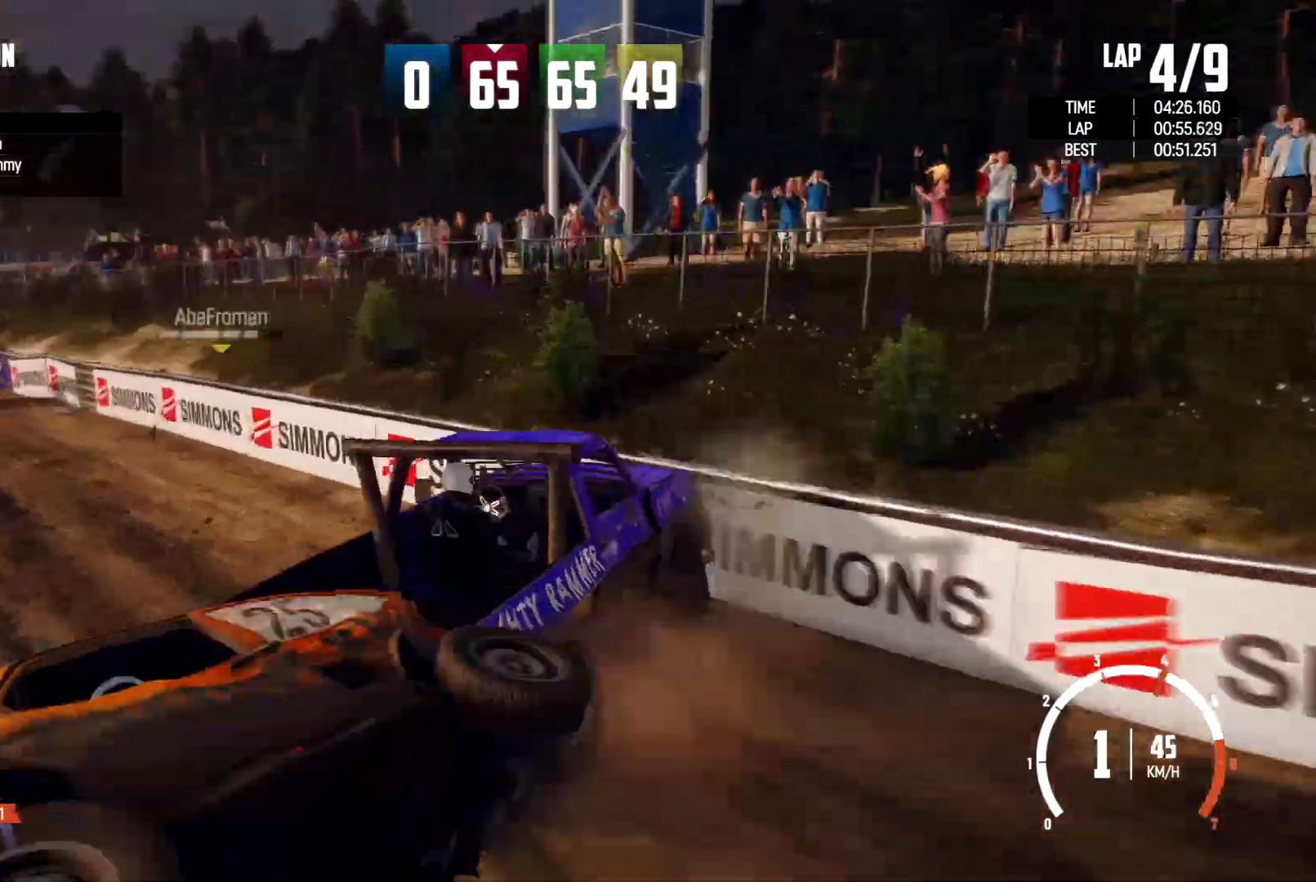
Gameplay with a controller (Xbox layout); each line is a JSON object with the inputs held at the frame after it (dt_ms = milliseconds from this image to that frame). "events" lists button and stick changes between this image and that frame as [ms after this image, input, new state], when the widget could be followed in between. Not read: R2 R3.
{"dt_ms": 500, "buttons": [], "left_stick": "right", "right_stick": "center", "events": [[33, "left_stick", "center"], [133, "L2", "down"], [200, "left_stick", "right"], [233, "L2", "up"]]}
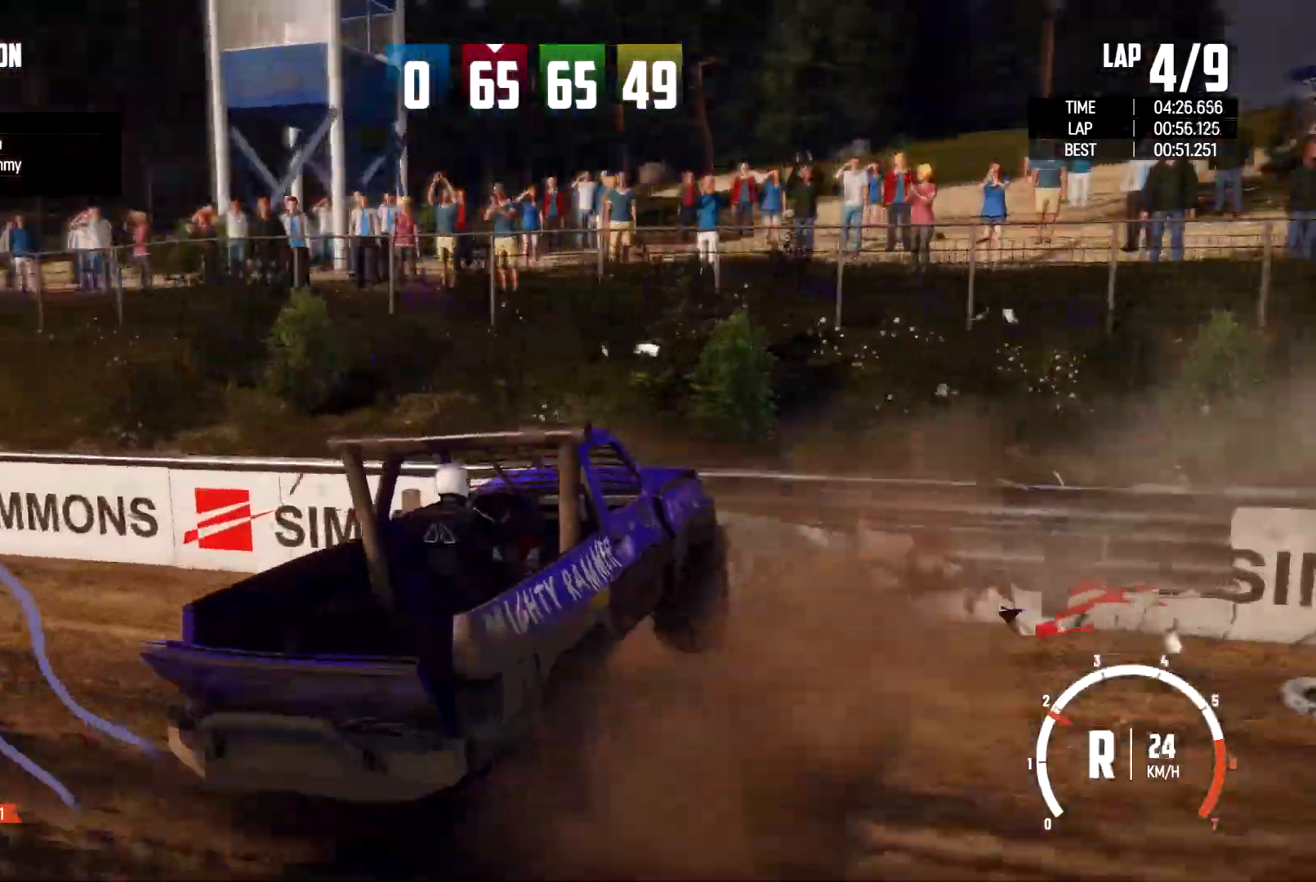
{"dt_ms": 1000, "buttons": ["L2"], "left_stick": "right", "right_stick": "center"}
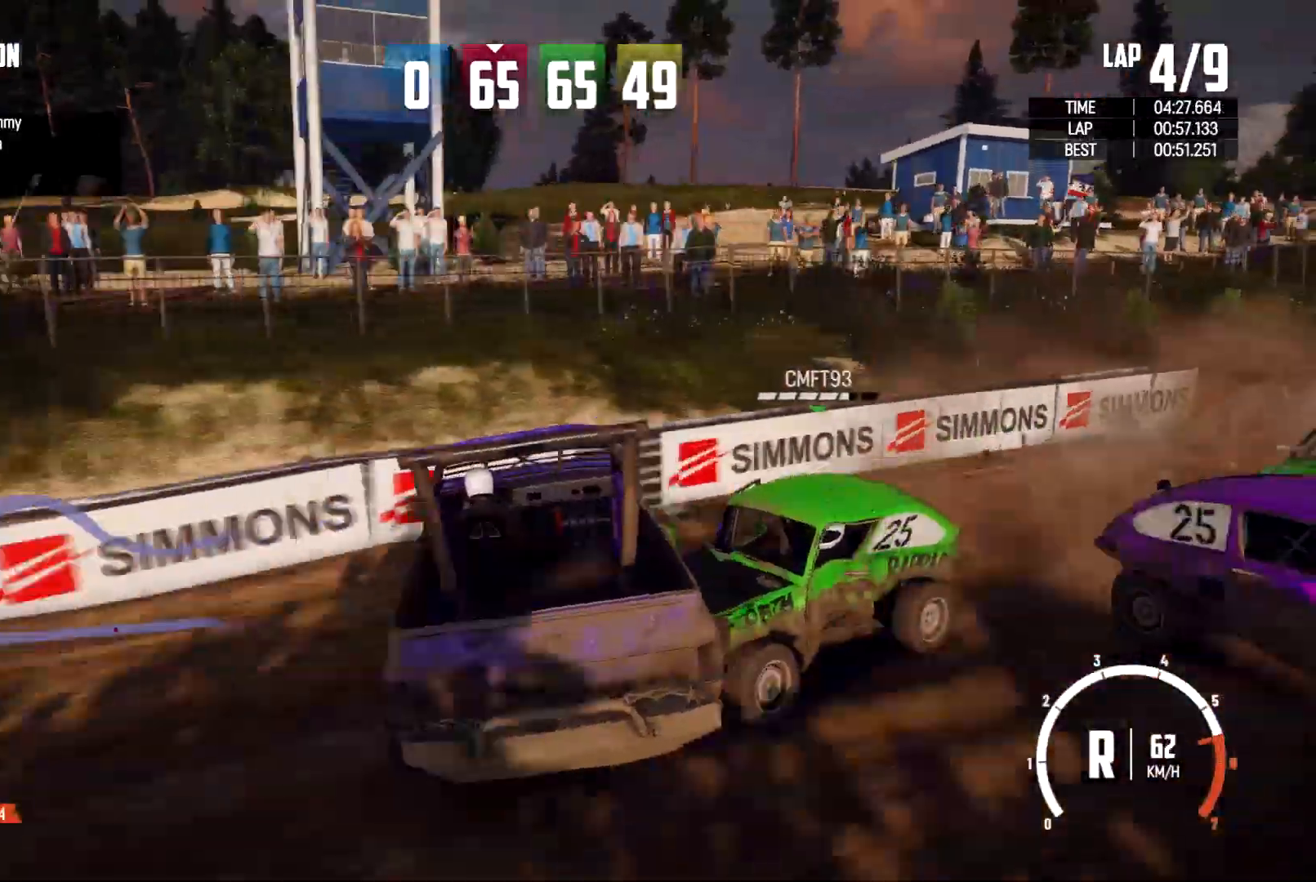
{"dt_ms": 500, "buttons": [], "left_stick": "right", "right_stick": "center", "events": [[33, "L2", "up"], [133, "L2", "down"], [233, "L2", "up"]]}
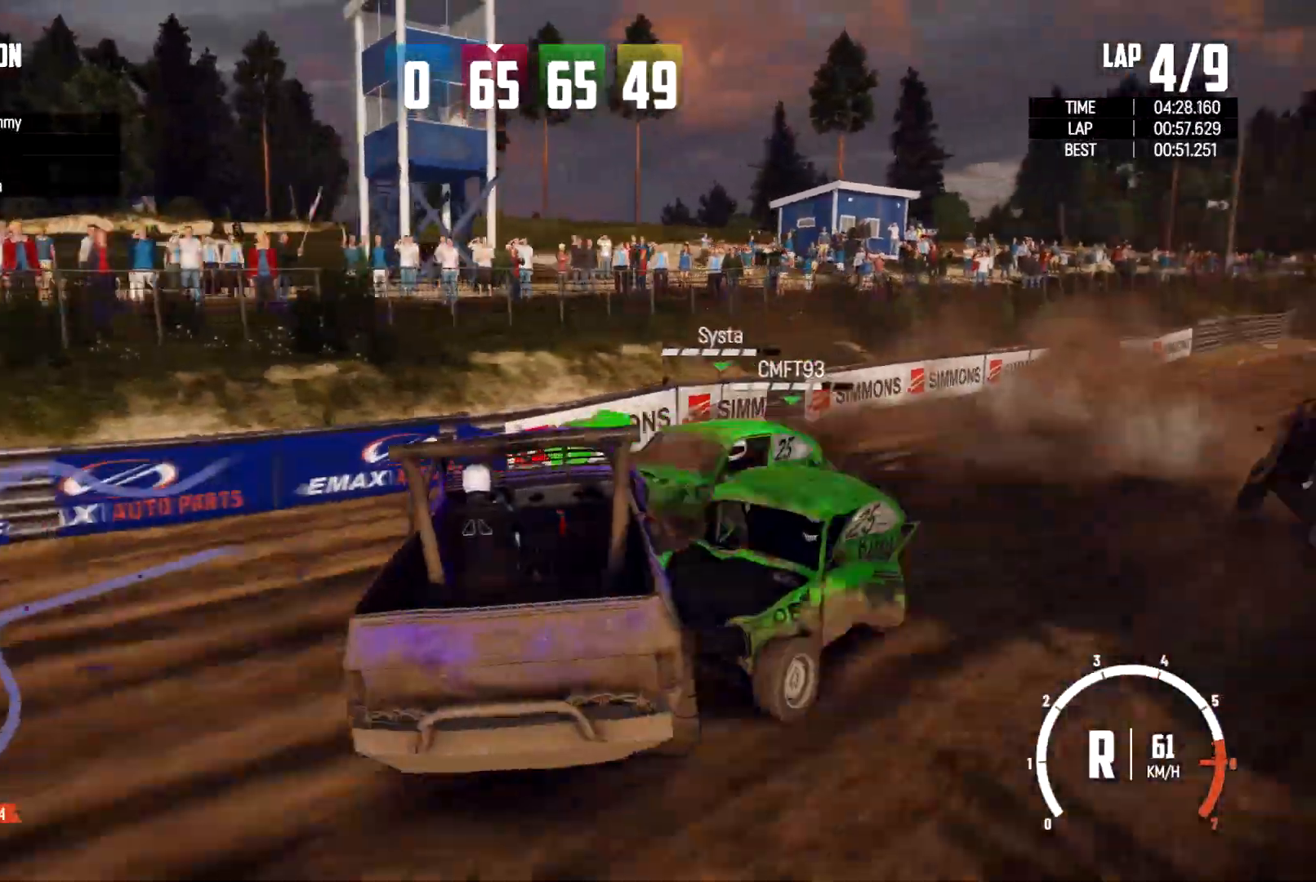
{"dt_ms": 500, "buttons": [], "left_stick": "center", "right_stick": "center"}
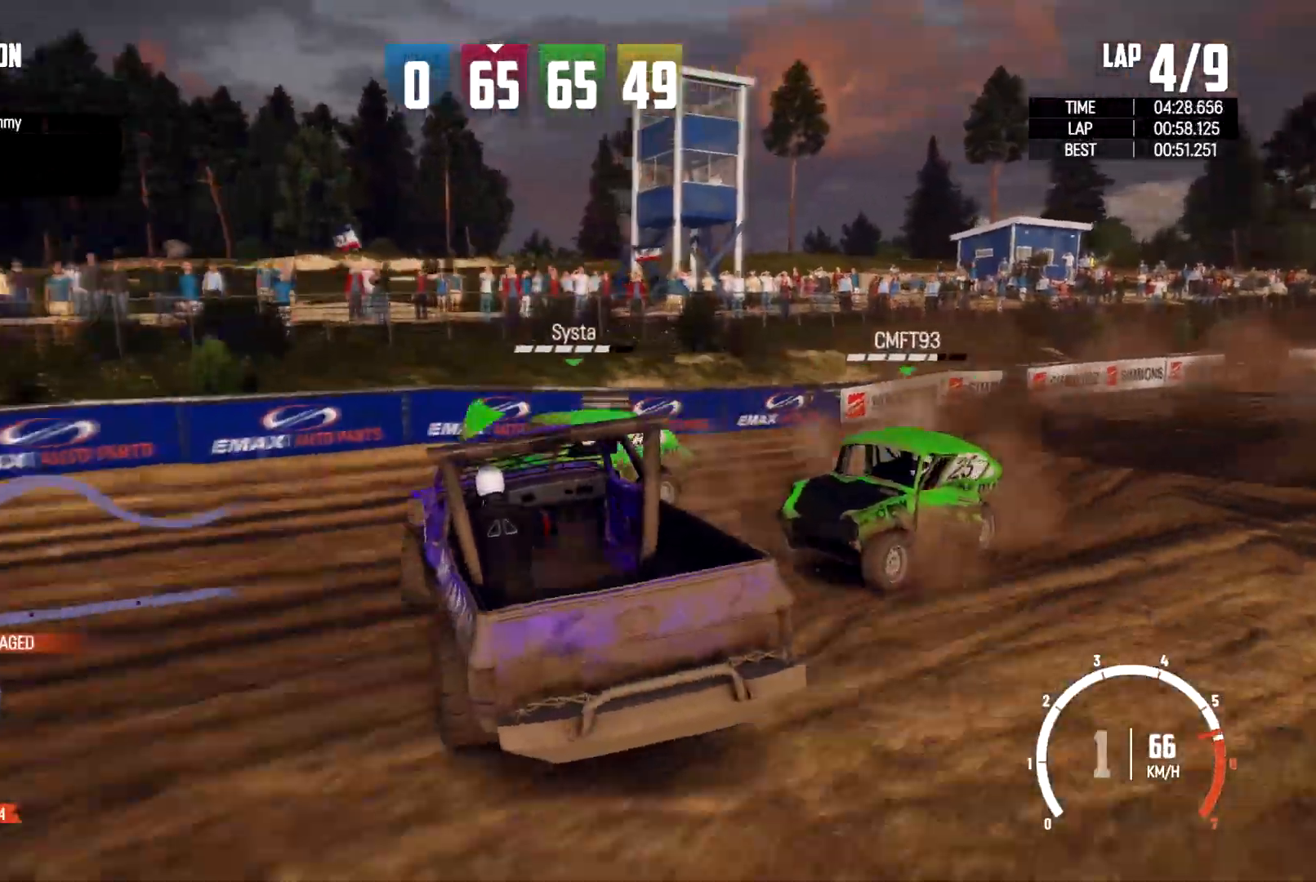
{"dt_ms": 500, "buttons": [], "left_stick": "left", "right_stick": "center", "events": [[400, "left_stick", "left"]]}
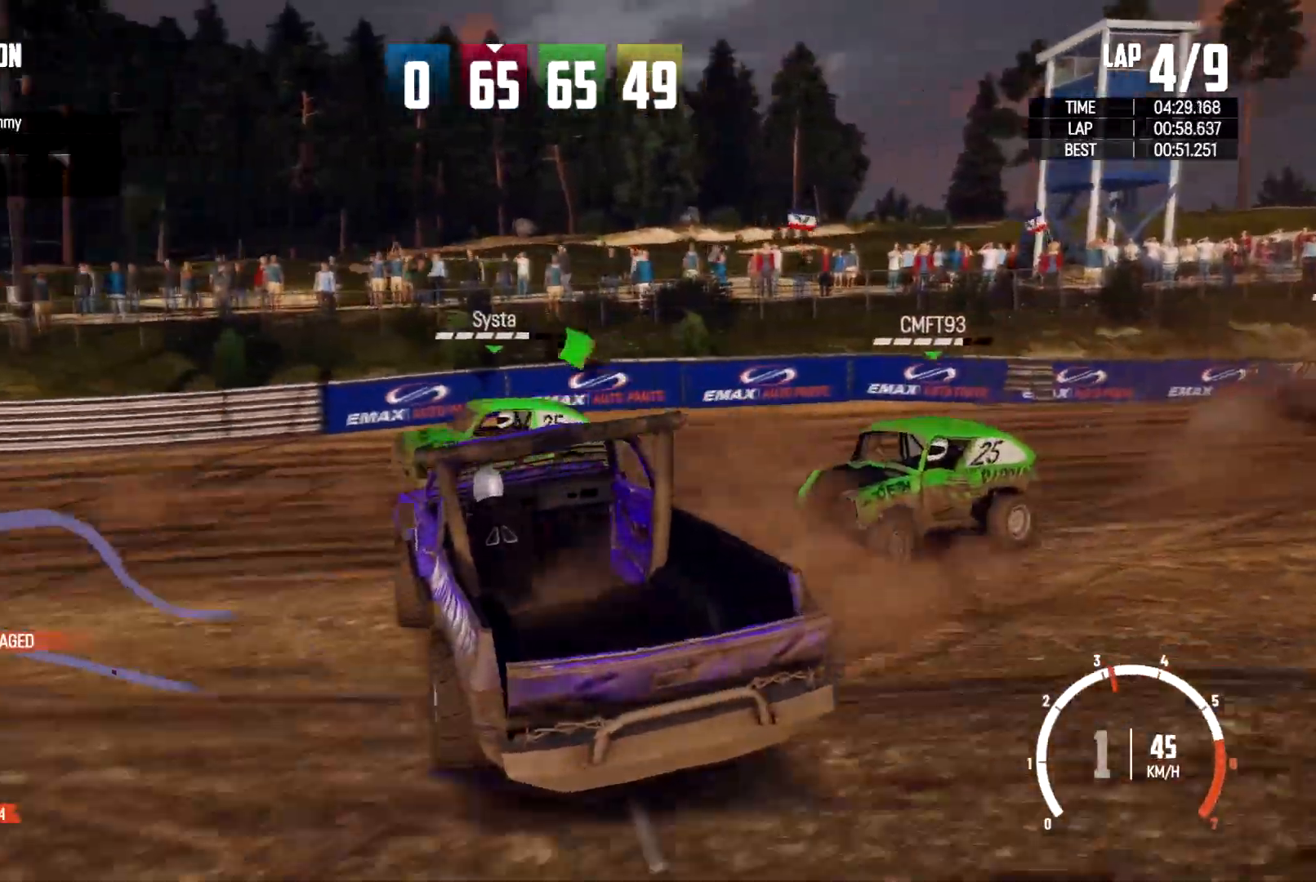
{"dt_ms": 500, "buttons": [], "left_stick": "center", "right_stick": "center", "events": [[300, "left_stick", "center"]]}
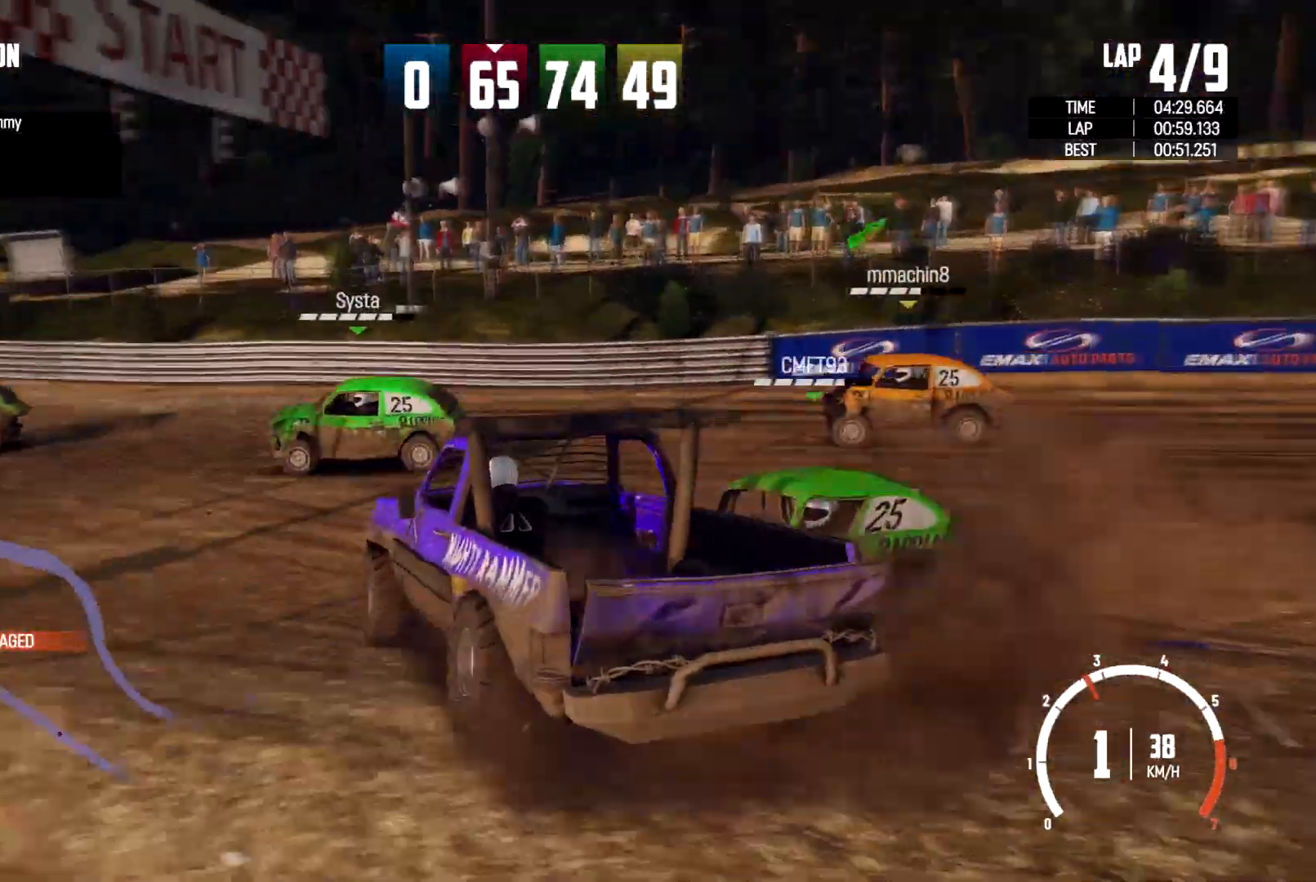
{"dt_ms": 500, "buttons": [], "left_stick": "right", "right_stick": "center", "events": [[133, "left_stick", "up-right"], [233, "left_stick", "right"]]}
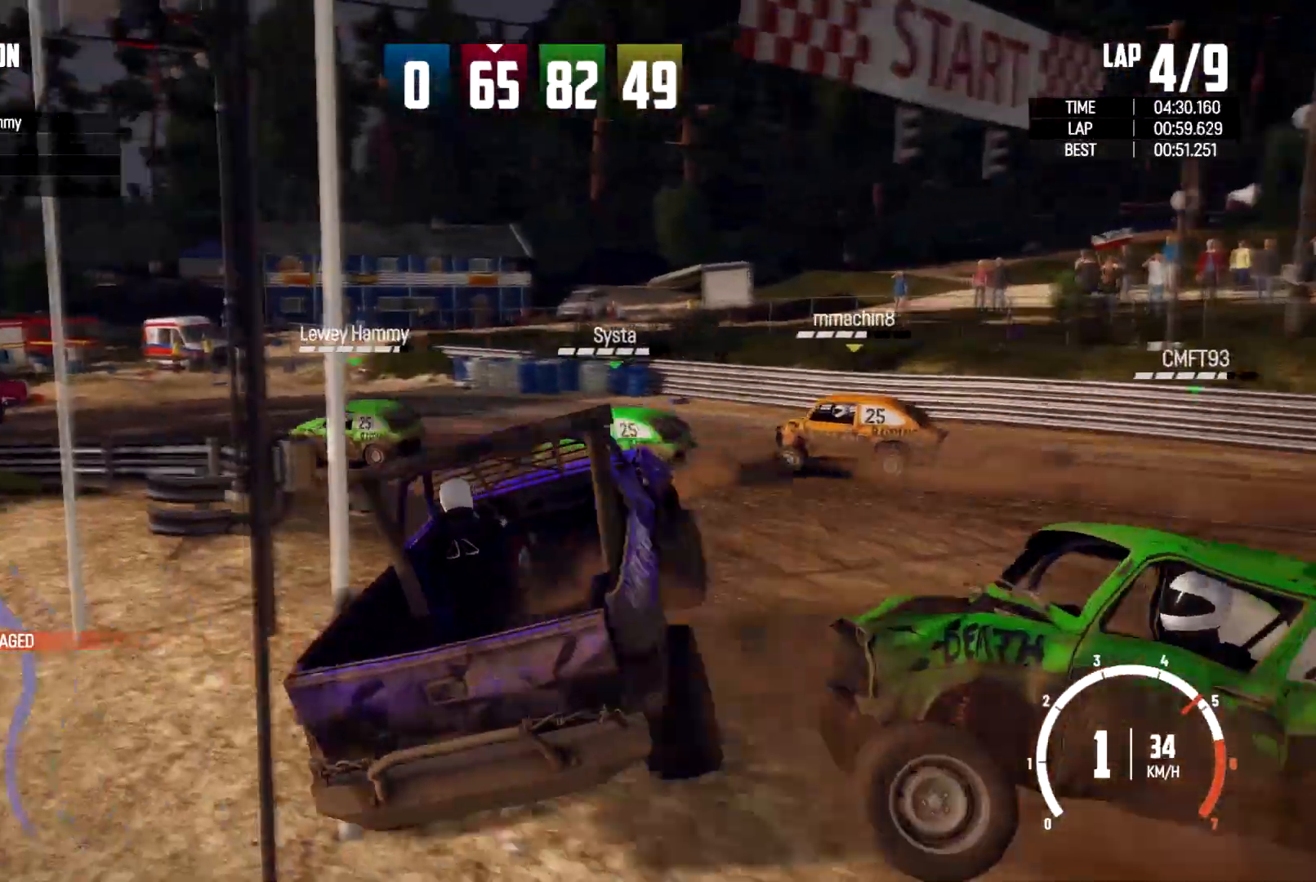
{"dt_ms": 500, "buttons": ["X"], "left_stick": "right", "right_stick": "center", "events": [[167, "left_stick", "up-right"], [267, "left_stick", "right"], [467, "X", "down"]]}
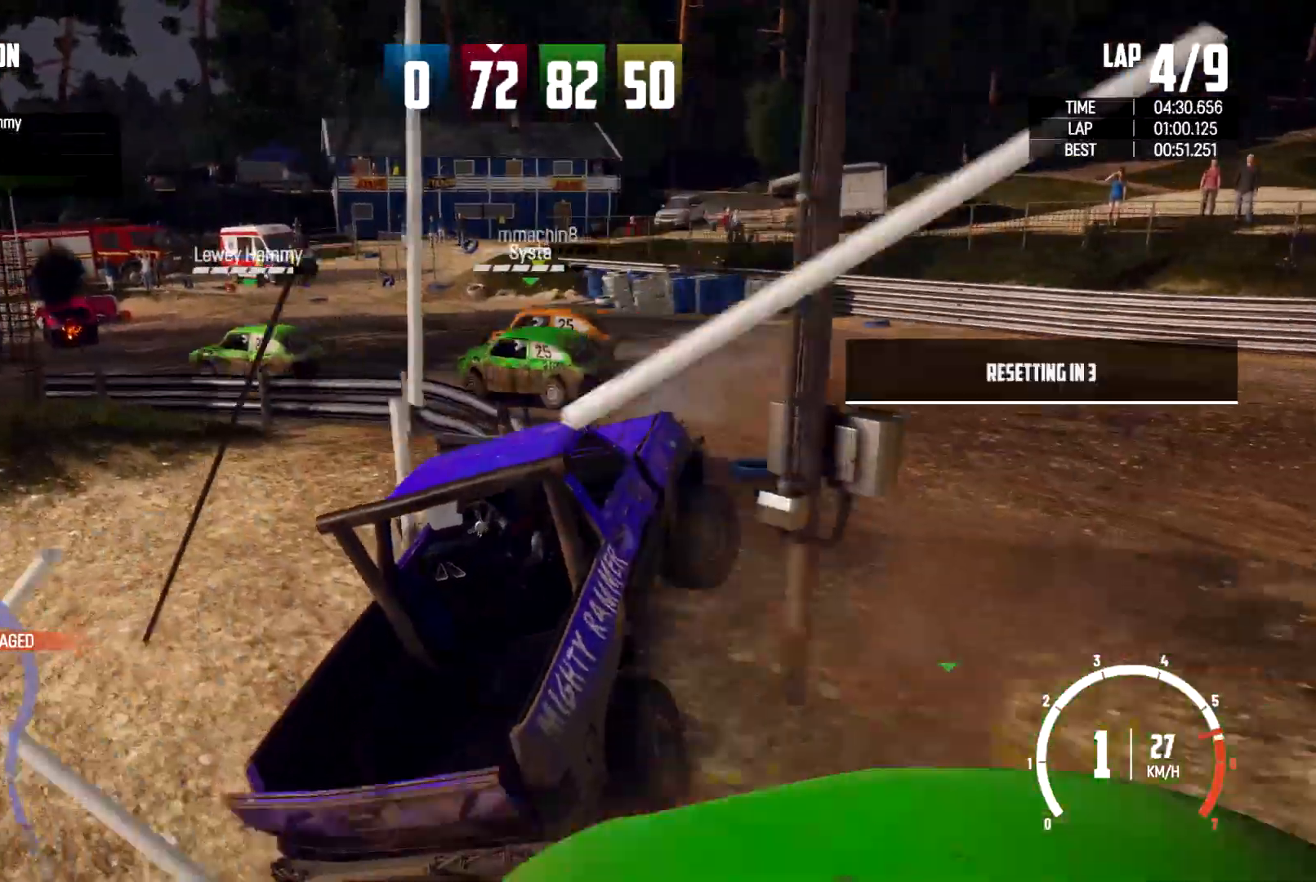
{"dt_ms": 500, "buttons": ["X"], "left_stick": "right", "right_stick": "center", "events": []}
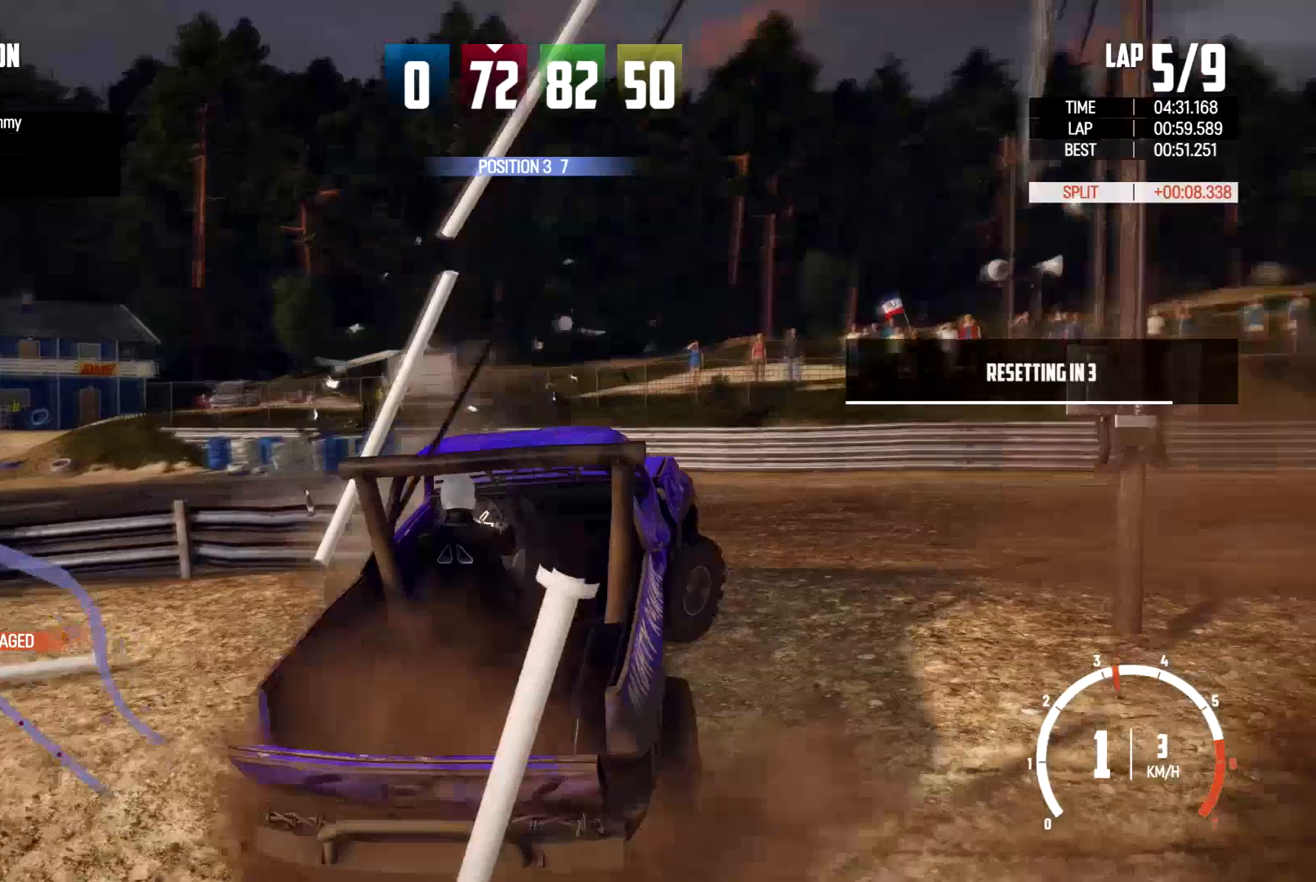
{"dt_ms": 500, "buttons": ["X"], "left_stick": "right", "right_stick": "center", "events": []}
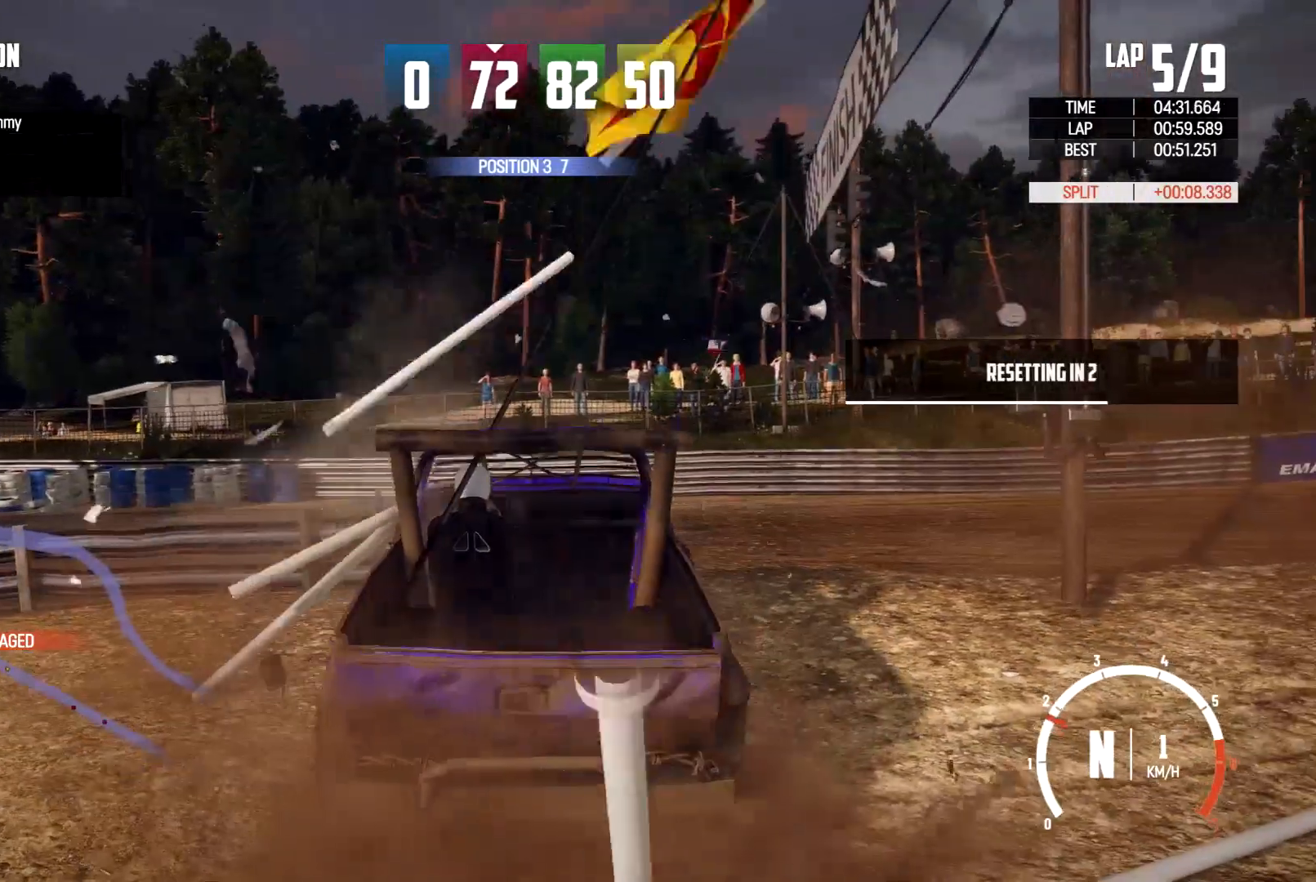
{"dt_ms": 500, "buttons": ["X"], "left_stick": "right", "right_stick": "center", "events": []}
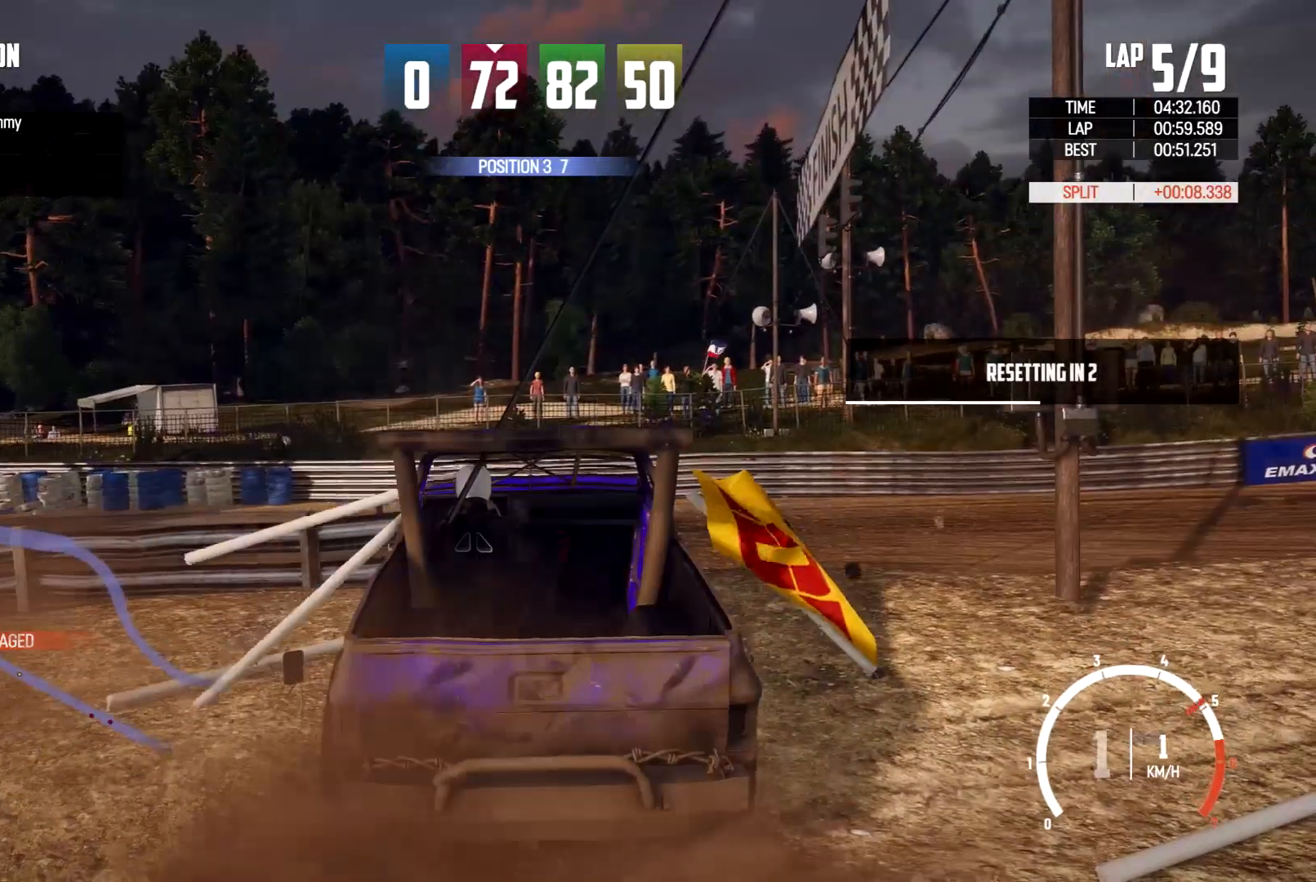
{"dt_ms": 500, "buttons": ["X"], "left_stick": "center", "right_stick": "center", "events": [[500, "left_stick", "center"]]}
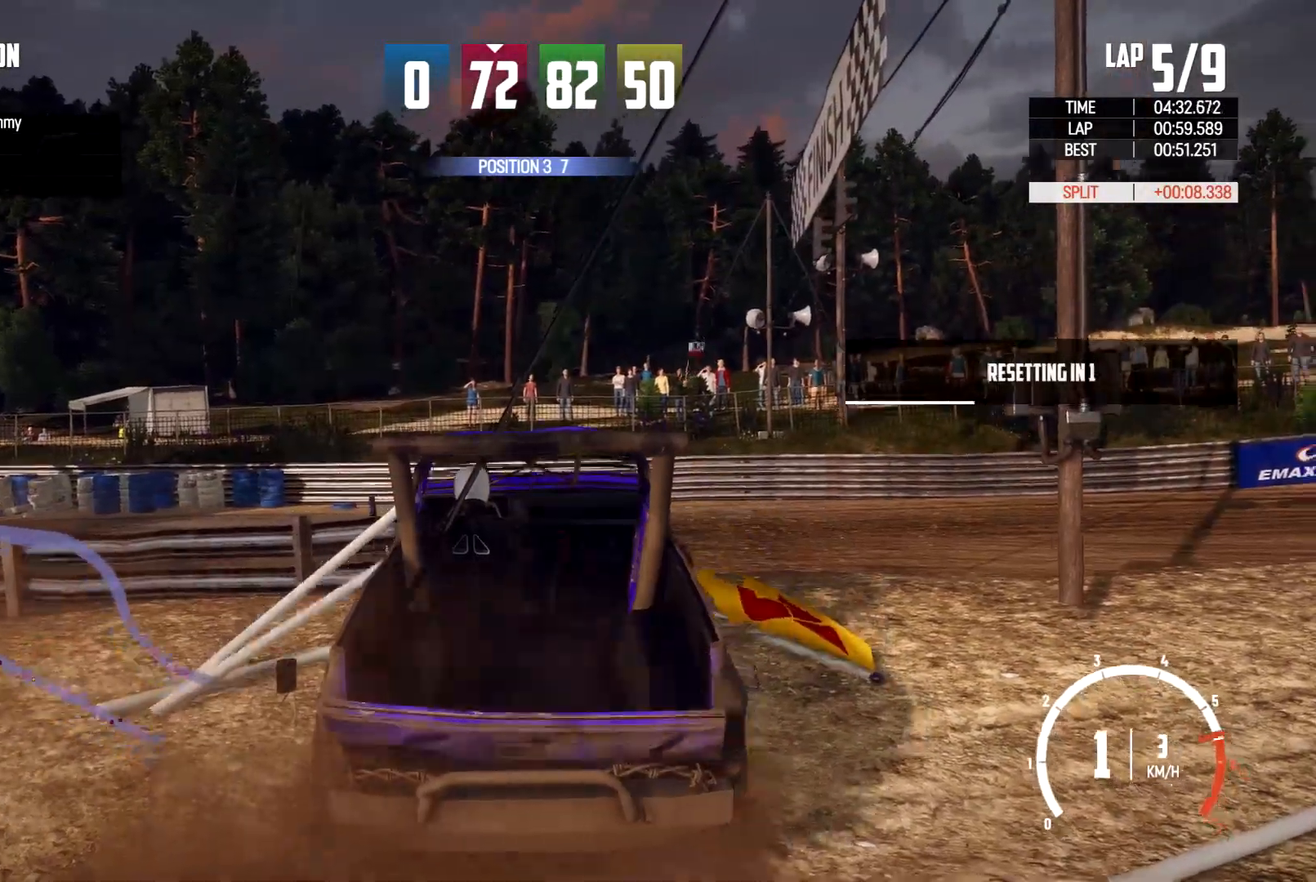
{"dt_ms": 500, "buttons": ["X"], "left_stick": "center", "right_stick": "center", "events": []}
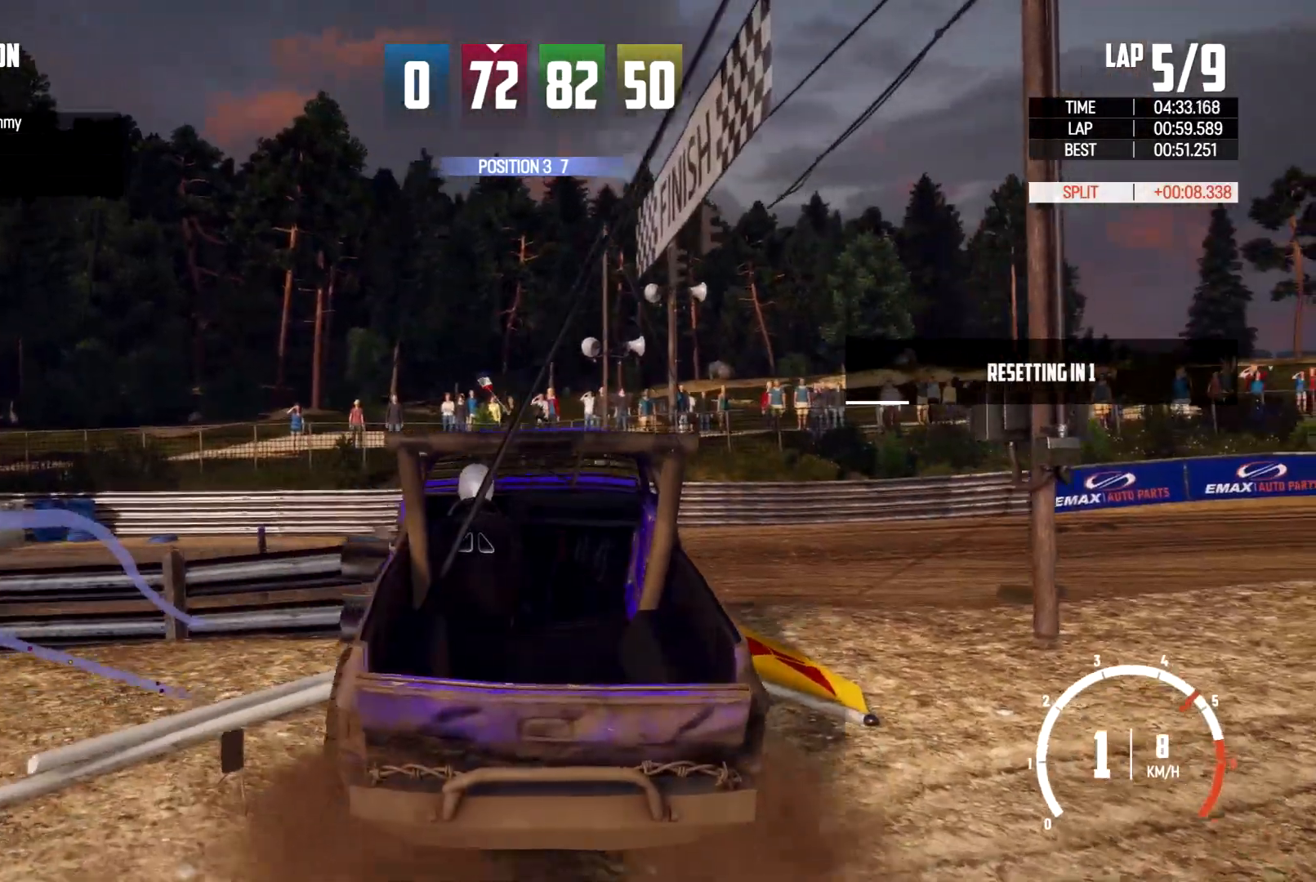
{"dt_ms": 500, "buttons": ["X"], "left_stick": "left", "right_stick": "center", "events": [[167, "left_stick", "left"]]}
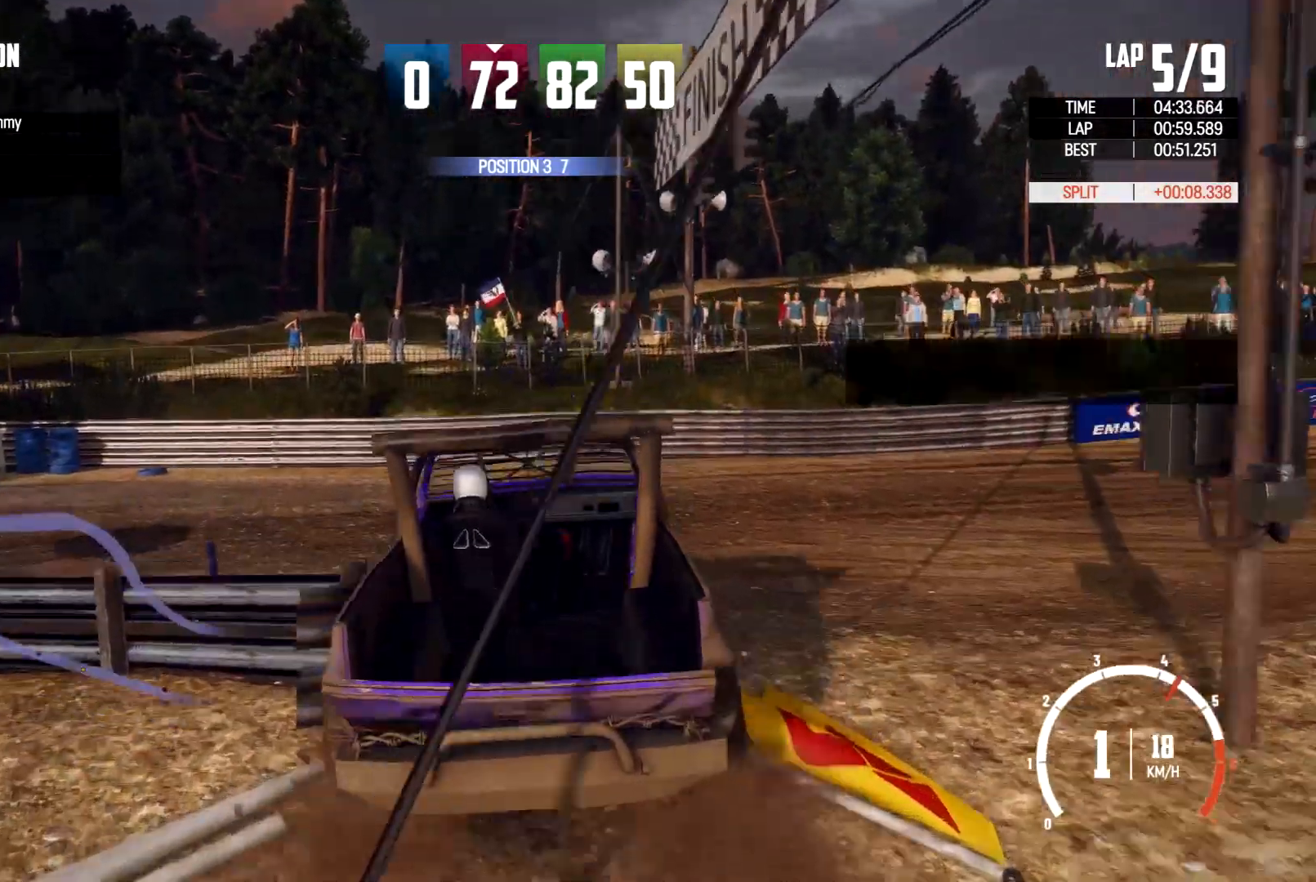
{"dt_ms": 500, "buttons": [], "left_stick": "center", "right_stick": "center", "events": [[267, "X", "up"], [467, "left_stick", "center"]]}
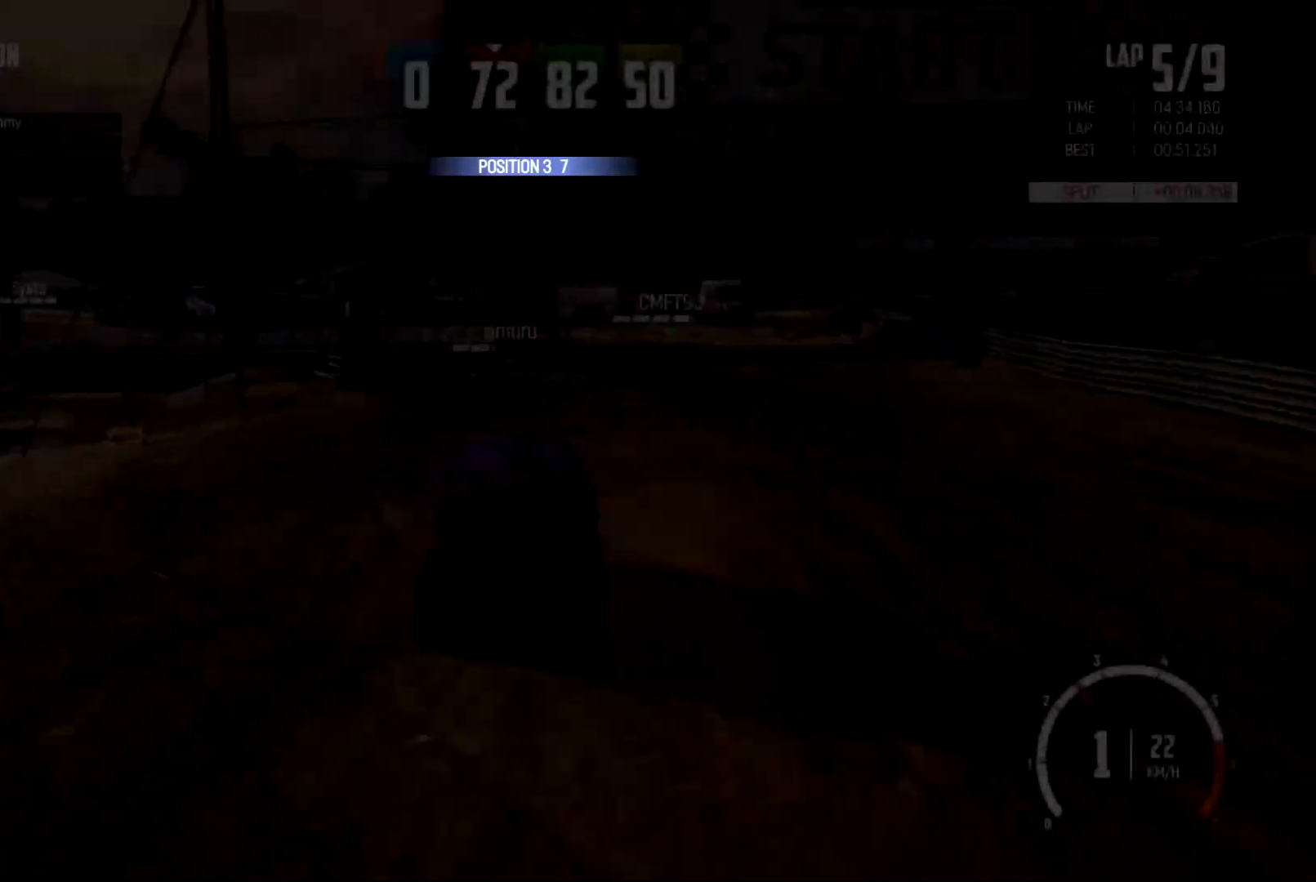
{"dt_ms": 500, "buttons": [], "left_stick": "right", "right_stick": "center", "events": [[233, "left_stick", "right"]]}
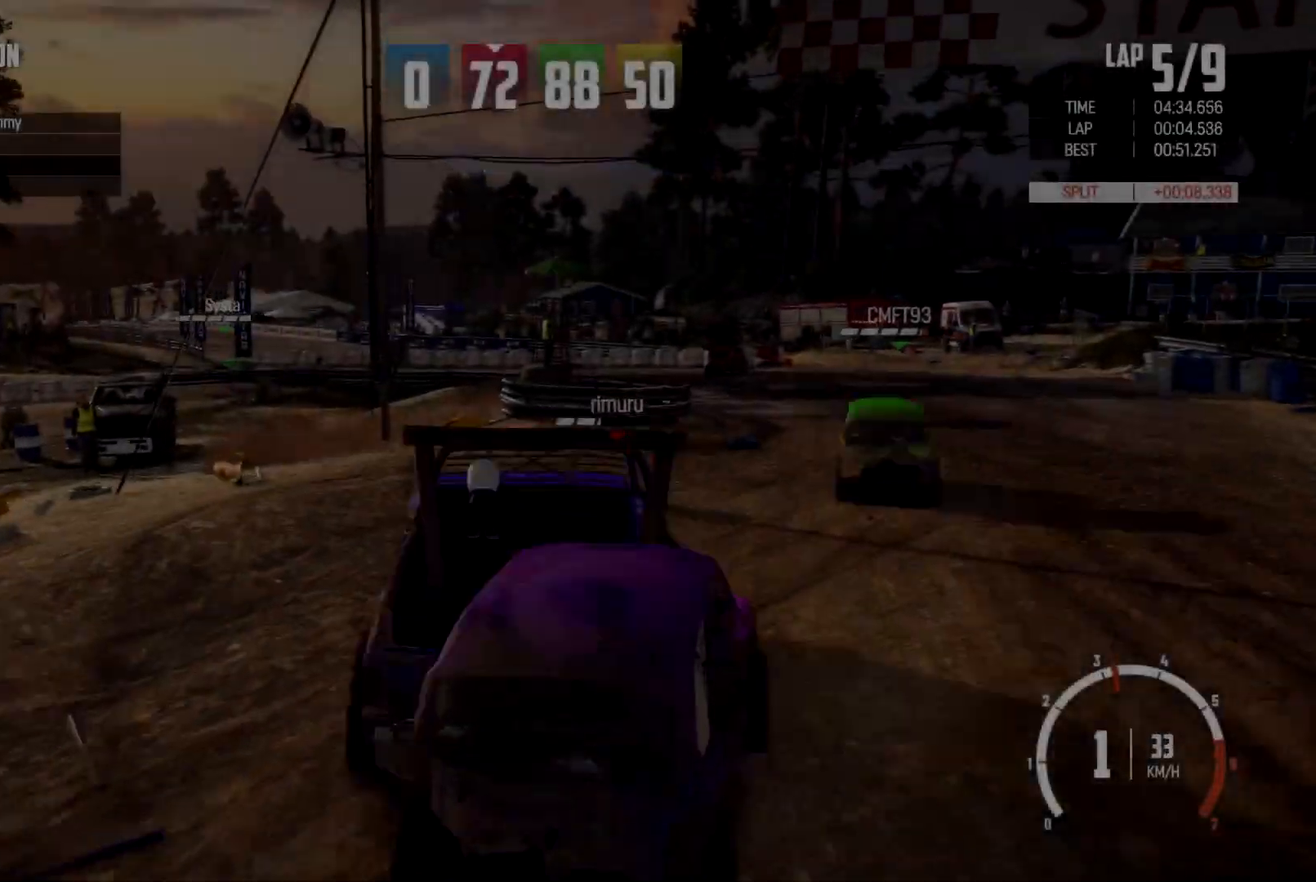
{"dt_ms": 500, "buttons": [], "left_stick": "right", "right_stick": "center", "events": []}
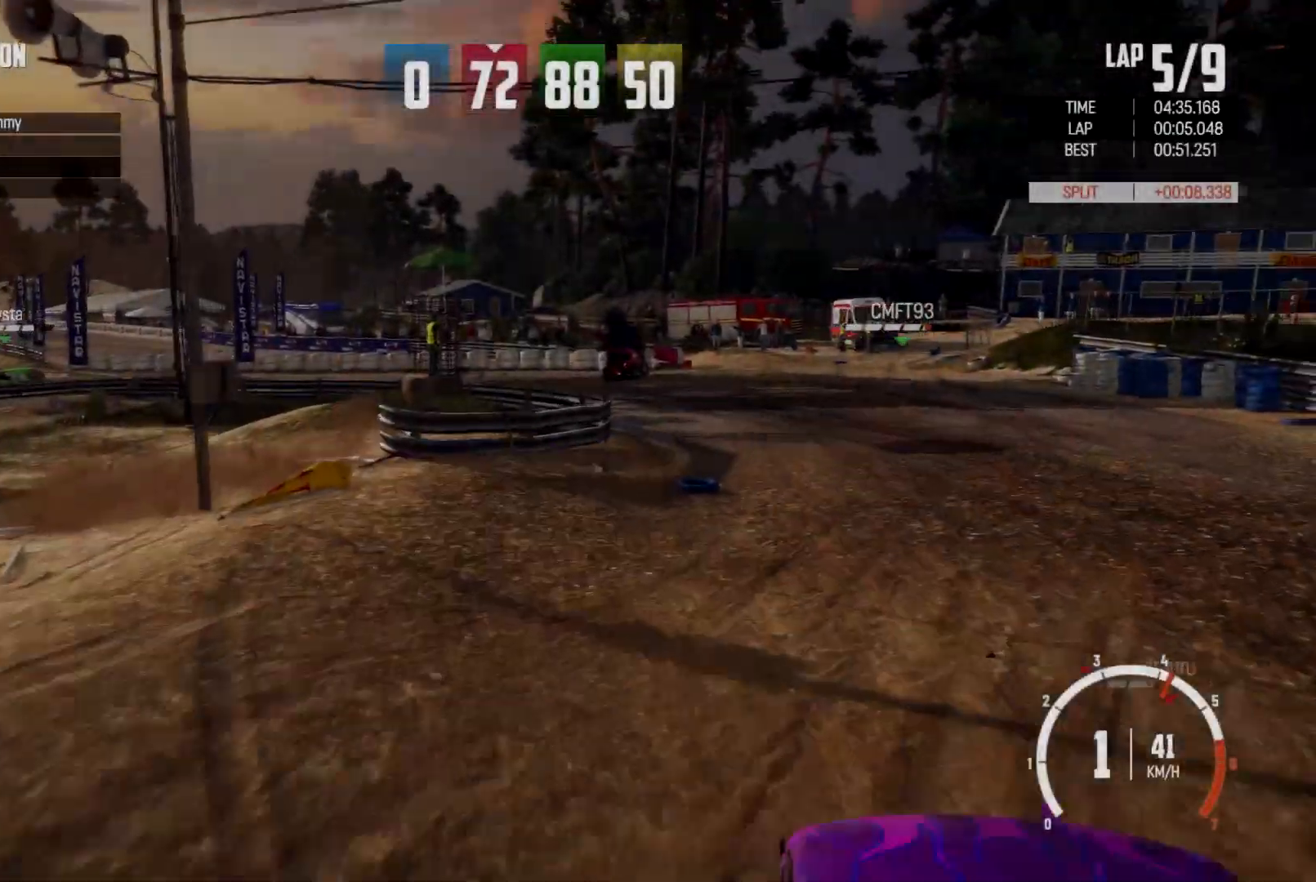
{"dt_ms": 500, "buttons": [], "left_stick": "center", "right_stick": "center", "events": [[33, "left_stick", "center"]]}
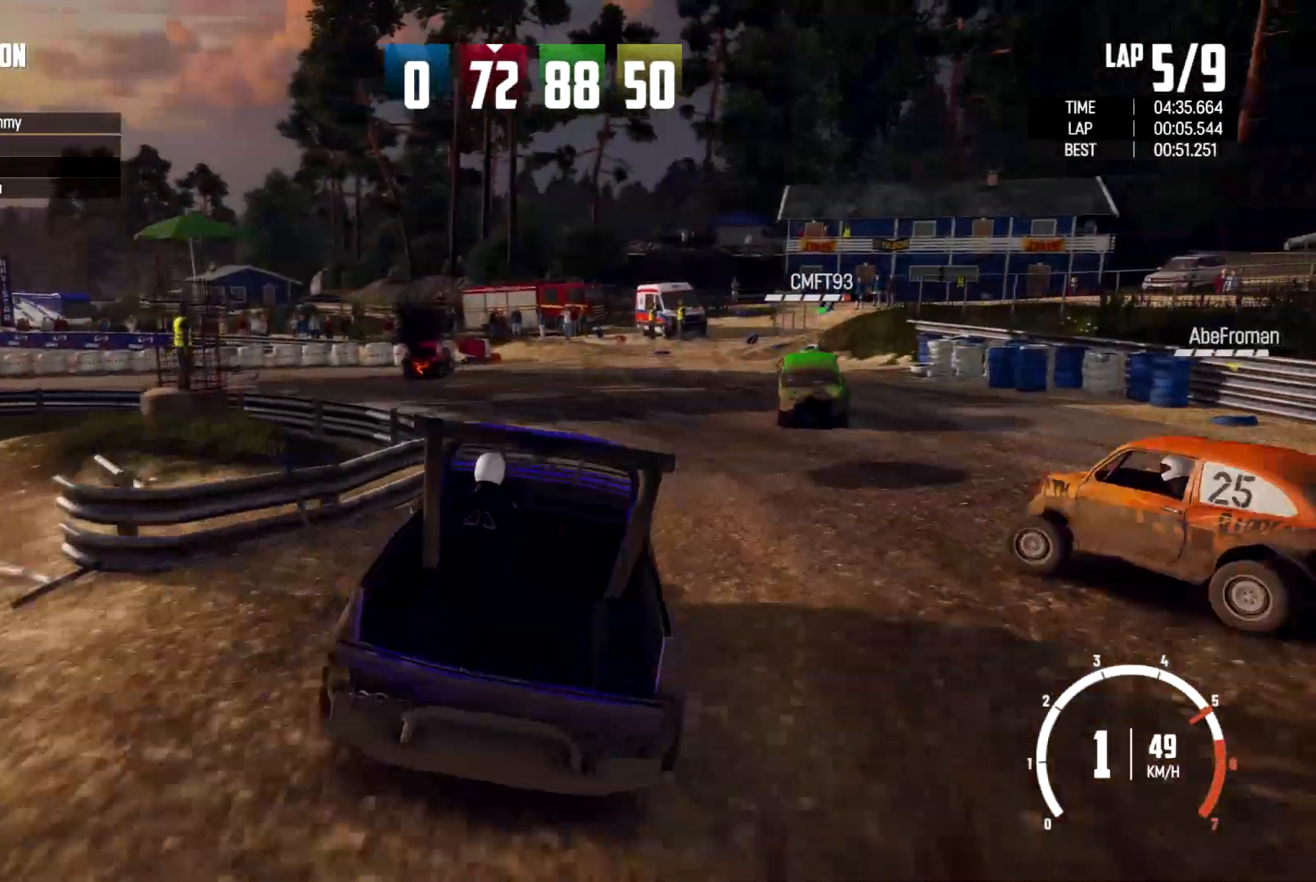
{"dt_ms": 500, "buttons": [], "left_stick": "left", "right_stick": "center", "events": [[33, "left_stick", "left"]]}
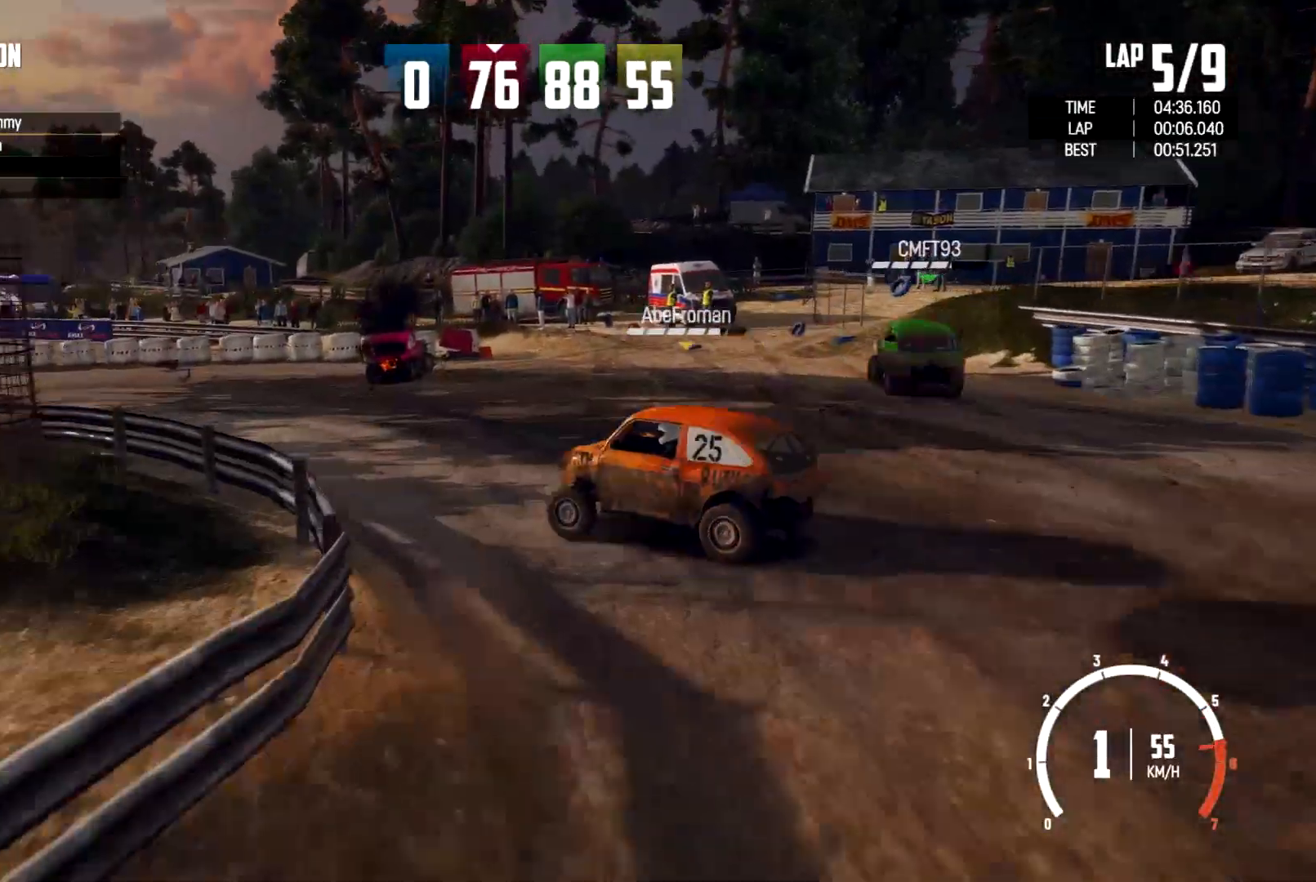
{"dt_ms": 500, "buttons": [], "left_stick": "left", "right_stick": "center", "events": [[33, "B", "down"], [300, "B", "up"]]}
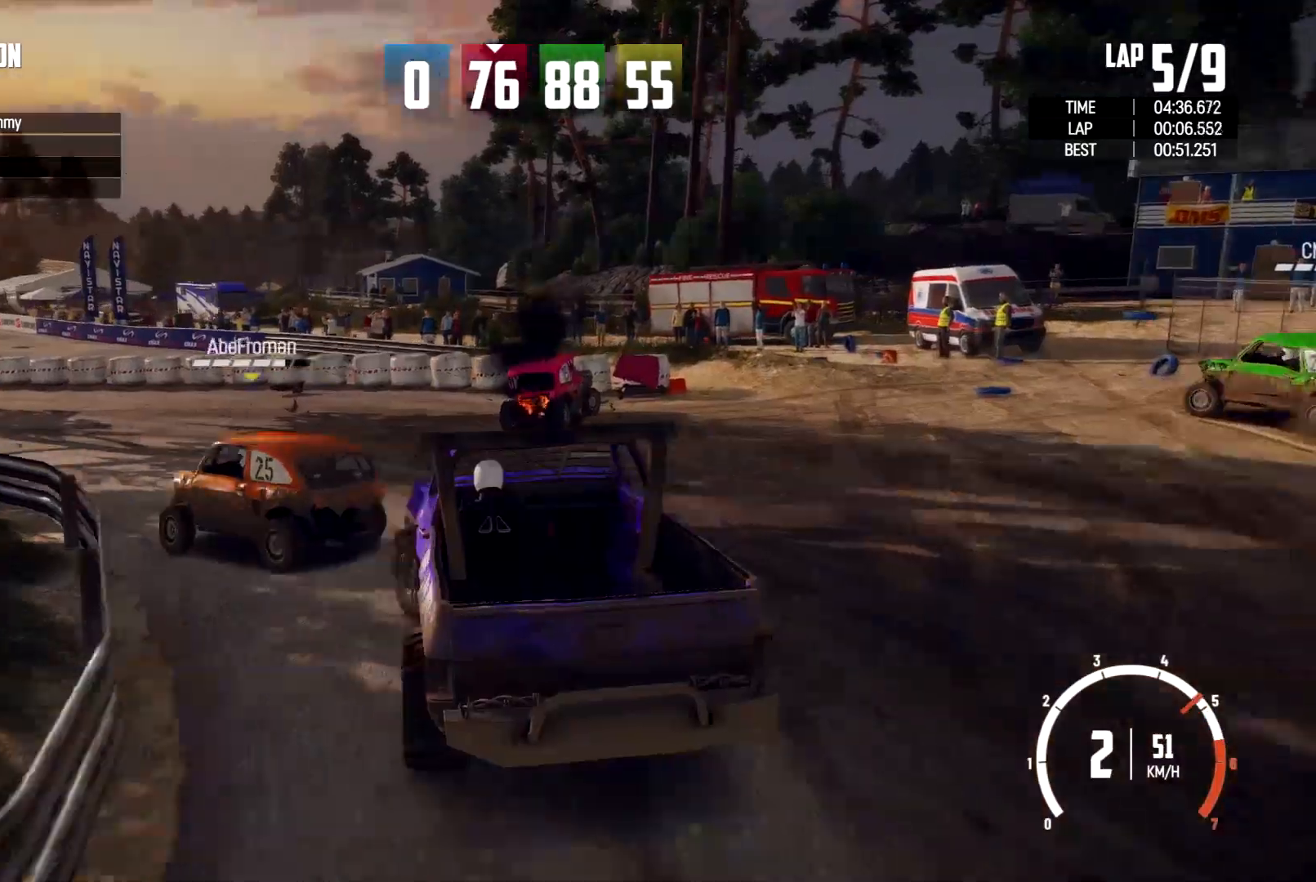
{"dt_ms": 500, "buttons": [], "left_stick": "left", "right_stick": "center", "events": []}
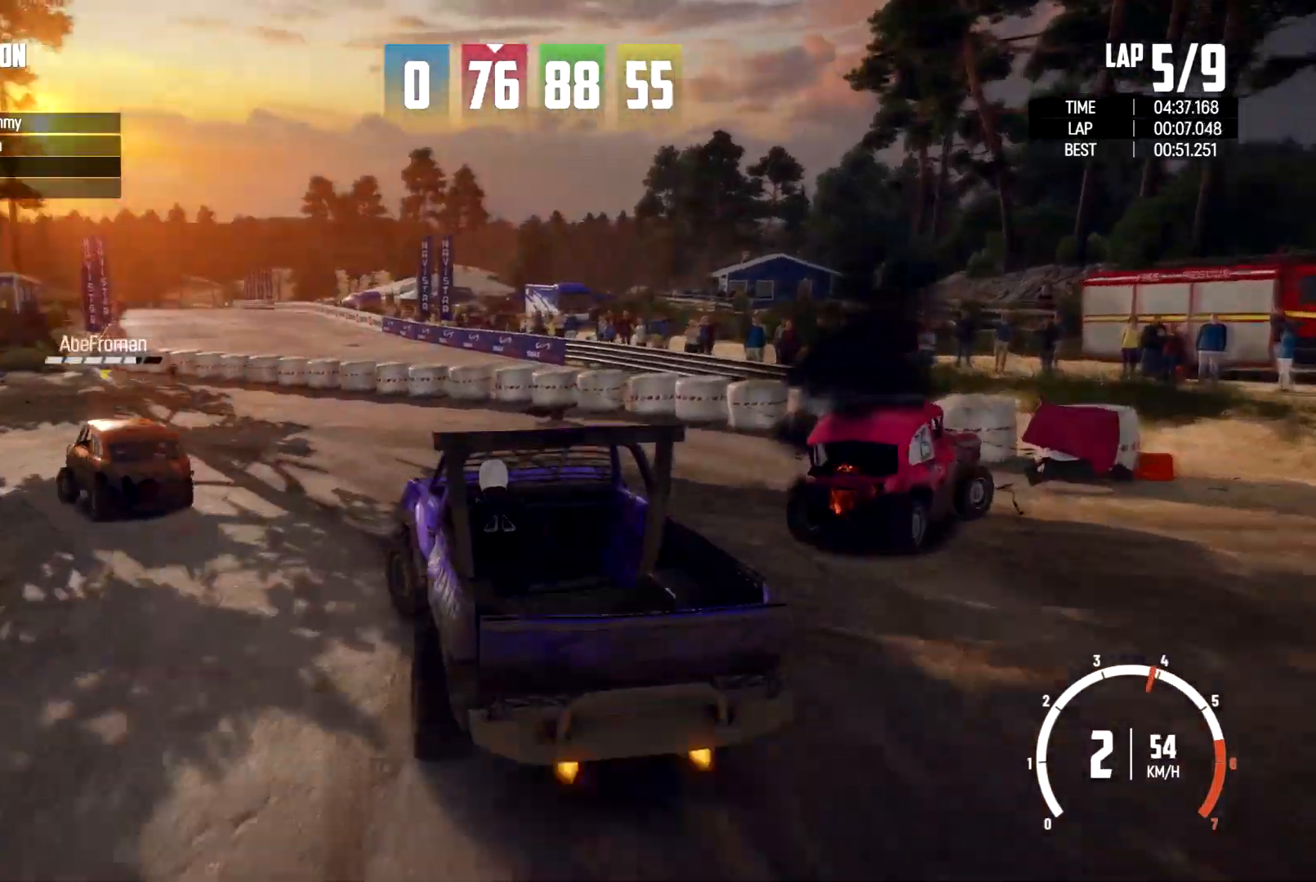
{"dt_ms": 500, "buttons": [], "left_stick": "center", "right_stick": "center", "events": [[433, "left_stick", "center"]]}
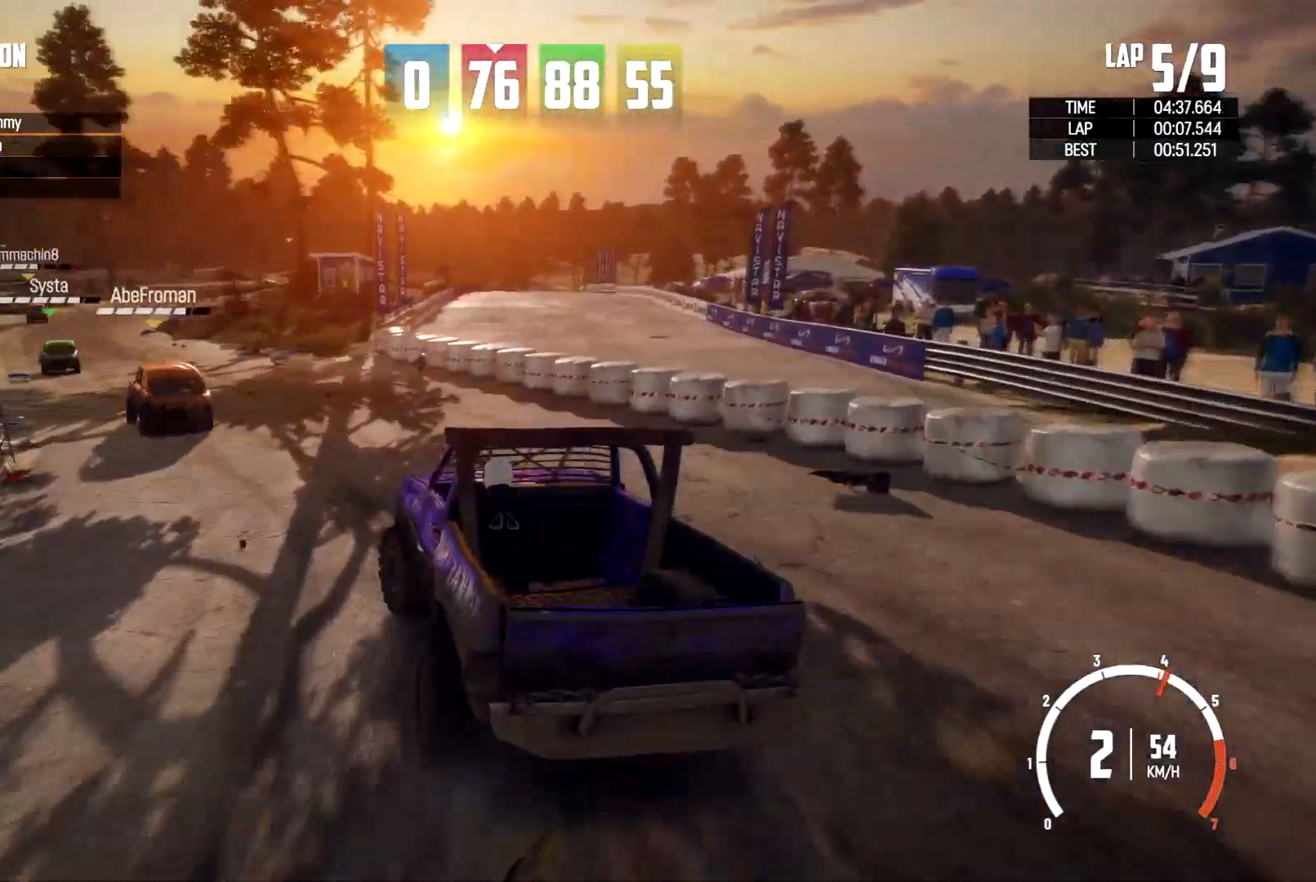
{"dt_ms": 500, "buttons": [], "left_stick": "center", "right_stick": "center", "events": []}
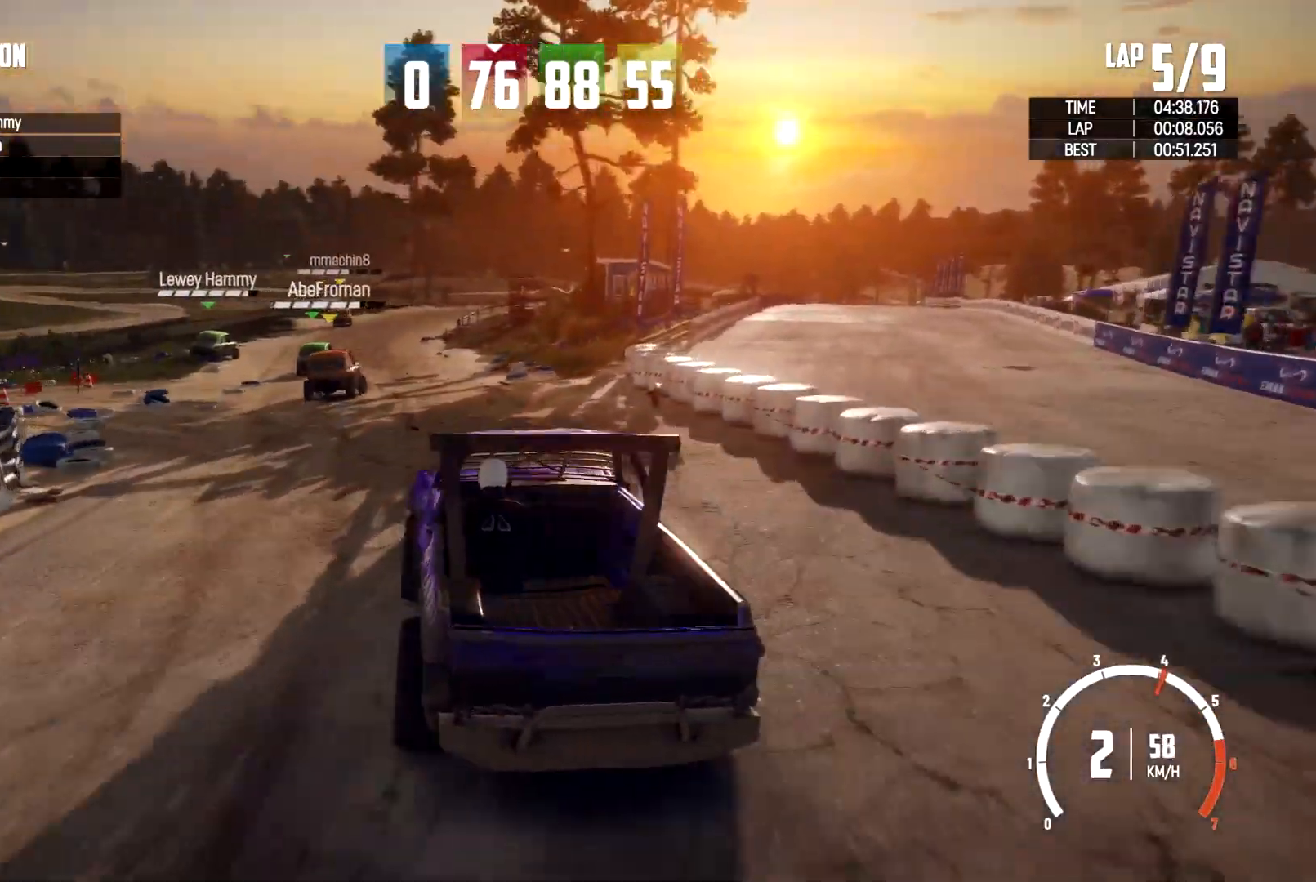
{"dt_ms": 500, "buttons": [], "left_stick": "center", "right_stick": "center", "events": [[100, "left_stick", "left"], [467, "left_stick", "center"]]}
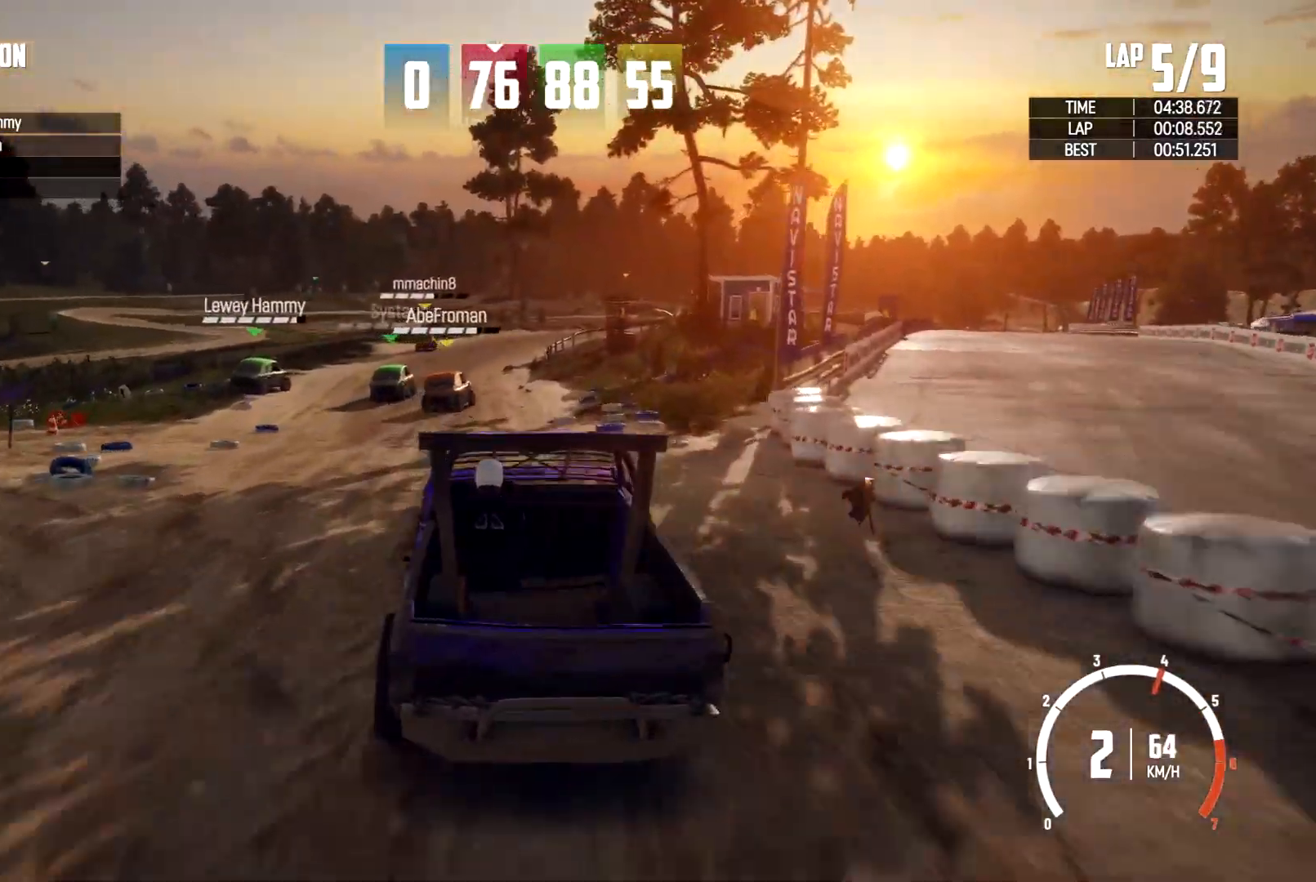
{"dt_ms": 500, "buttons": [], "left_stick": "center", "right_stick": "center", "events": []}
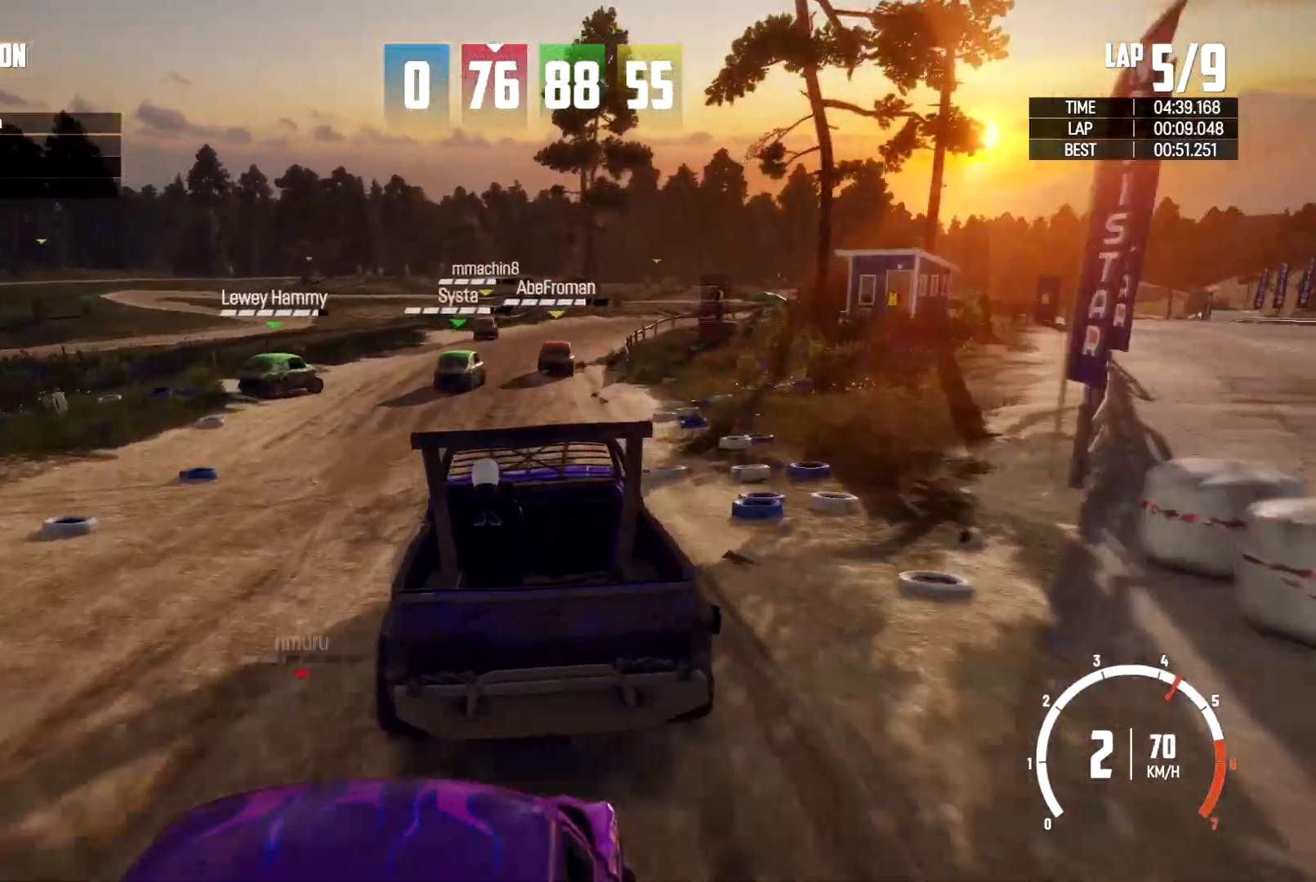
{"dt_ms": 500, "buttons": [], "left_stick": "center", "right_stick": "center", "events": [[33, "left_stick", "right"], [167, "left_stick", "center"]]}
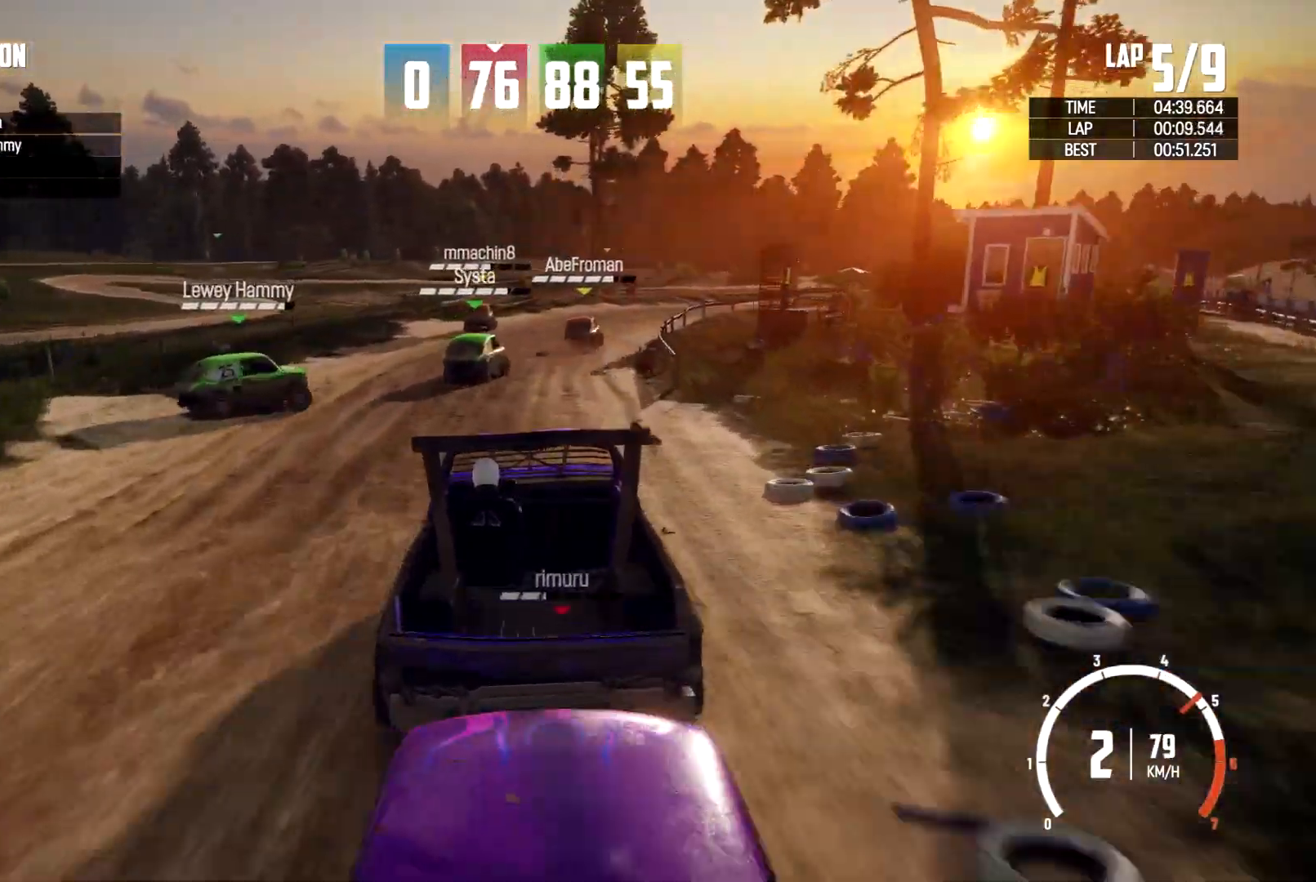
{"dt_ms": 500, "buttons": [], "left_stick": "right", "right_stick": "center", "events": [[200, "left_stick", "right"]]}
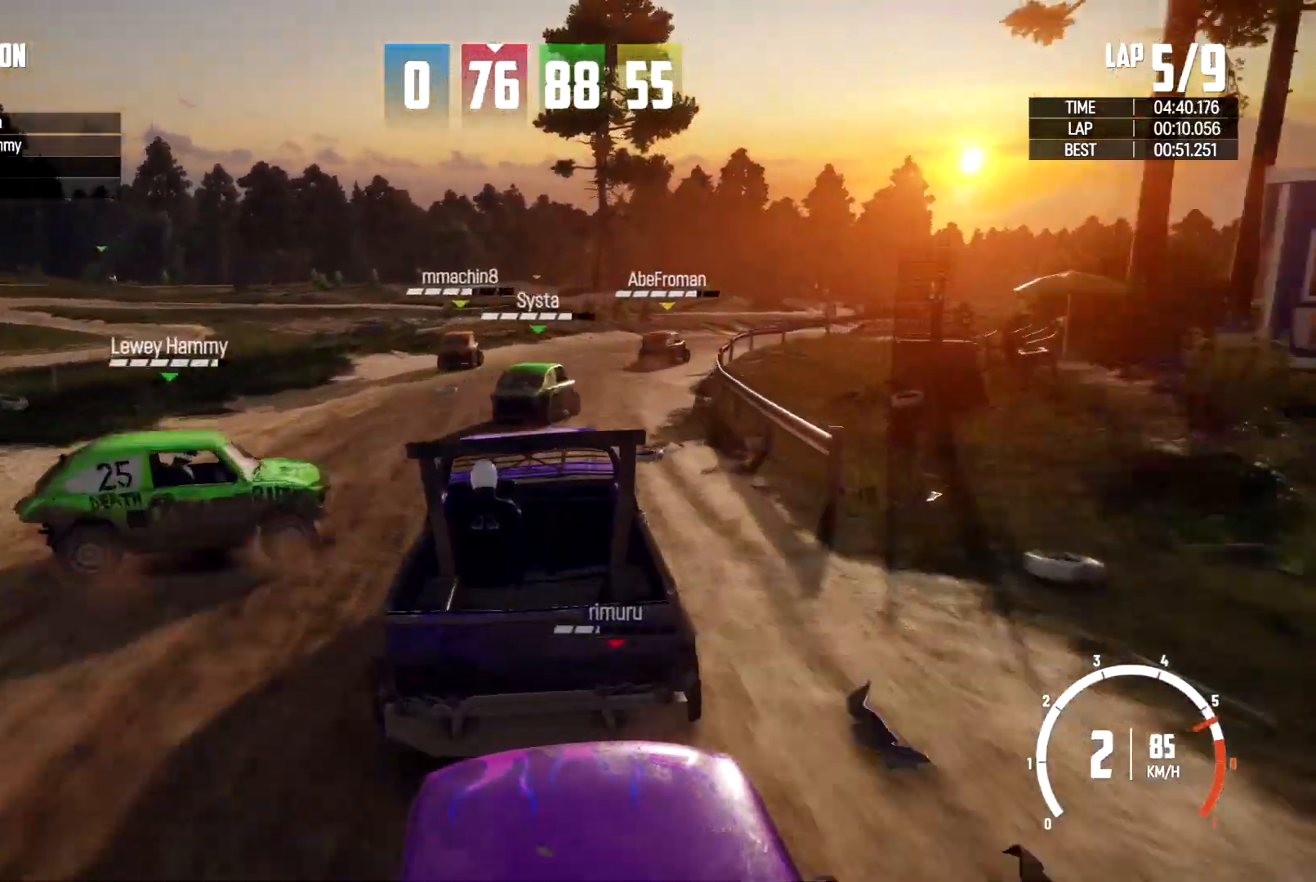
{"dt_ms": 500, "buttons": [], "left_stick": "right", "right_stick": "center", "events": [[67, "left_stick", "center"], [167, "left_stick", "right"]]}
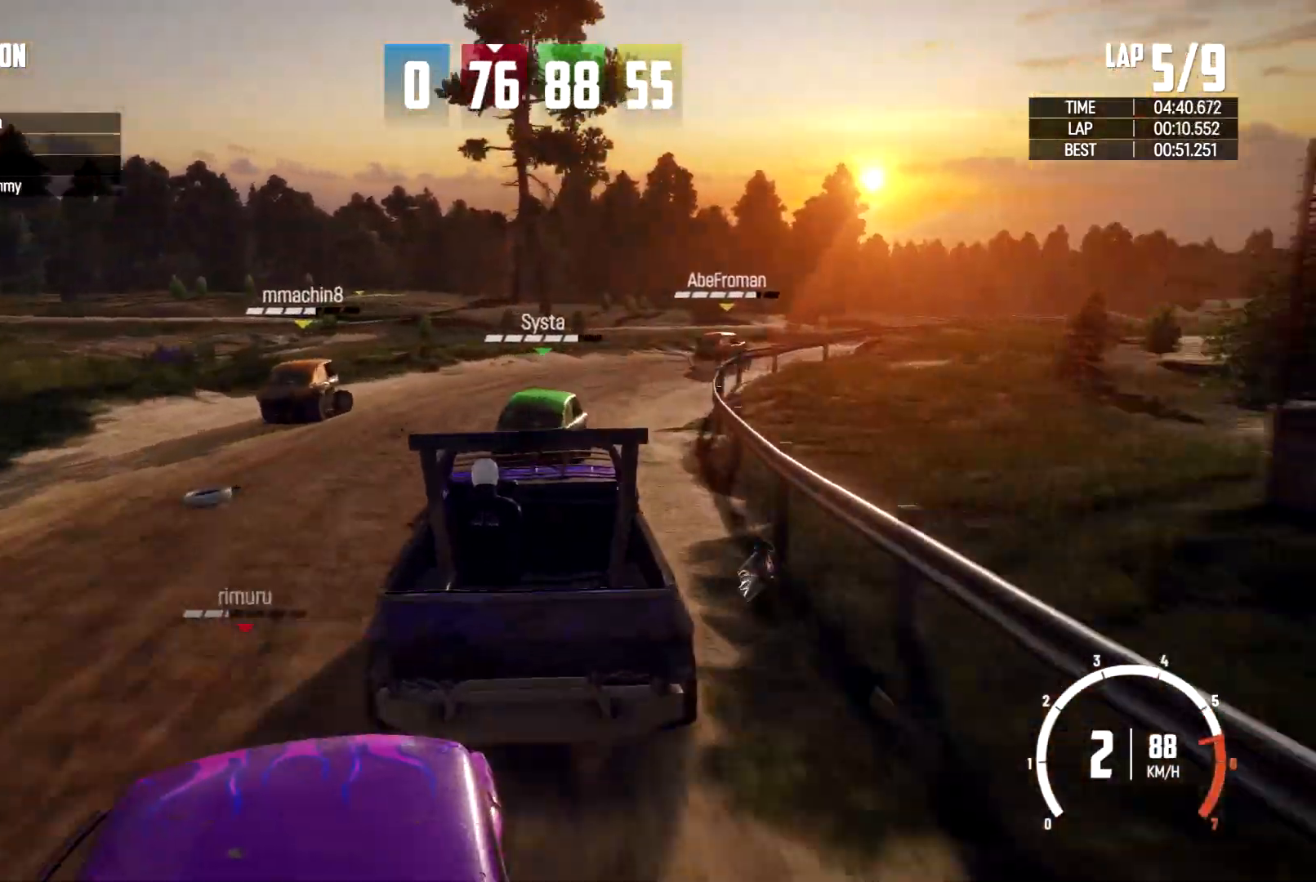
{"dt_ms": 500, "buttons": [], "left_stick": "right", "right_stick": "center", "events": [[400, "left_stick", "center"], [500, "left_stick", "right"]]}
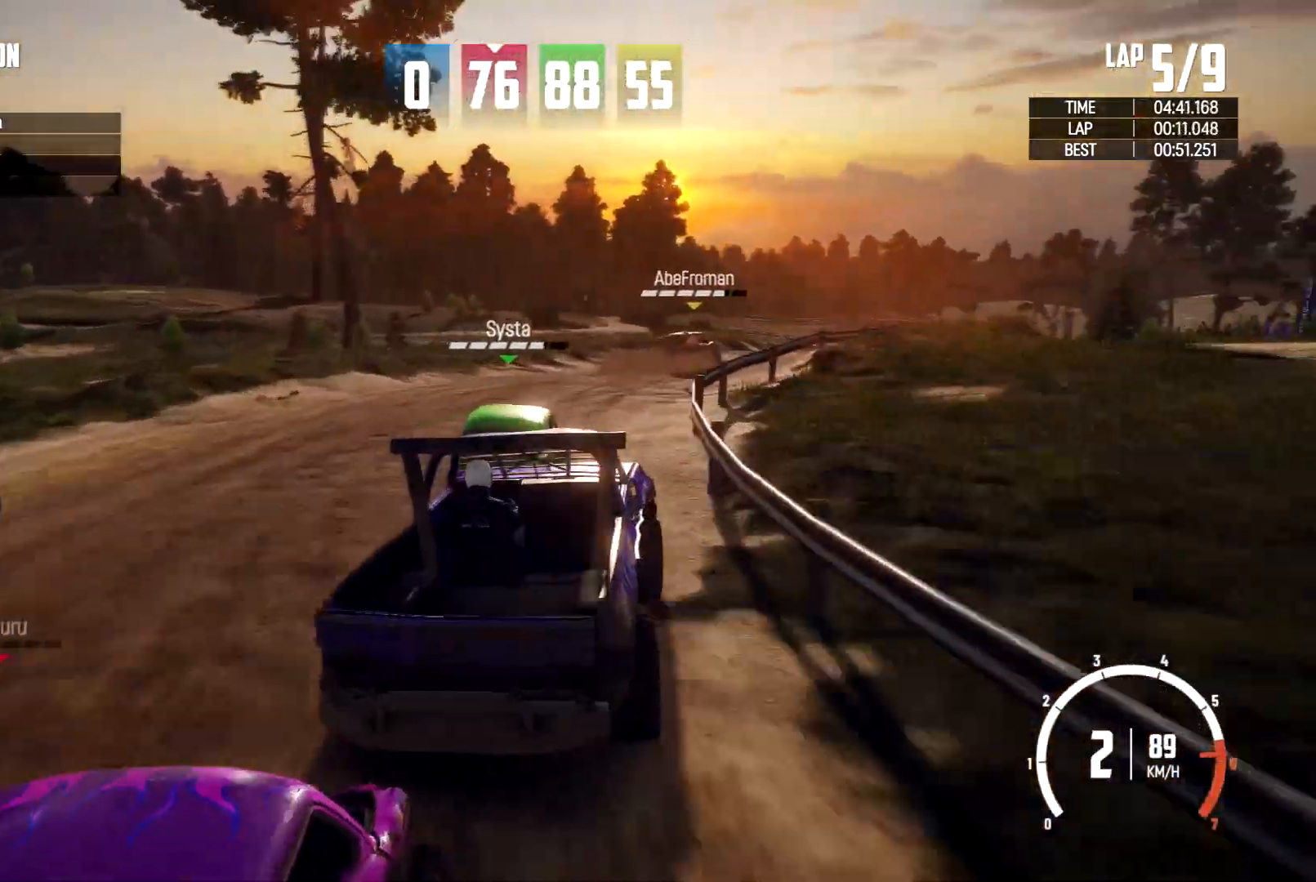
{"dt_ms": 500, "buttons": [], "left_stick": "center", "right_stick": "center", "events": [[300, "left_stick", "center"]]}
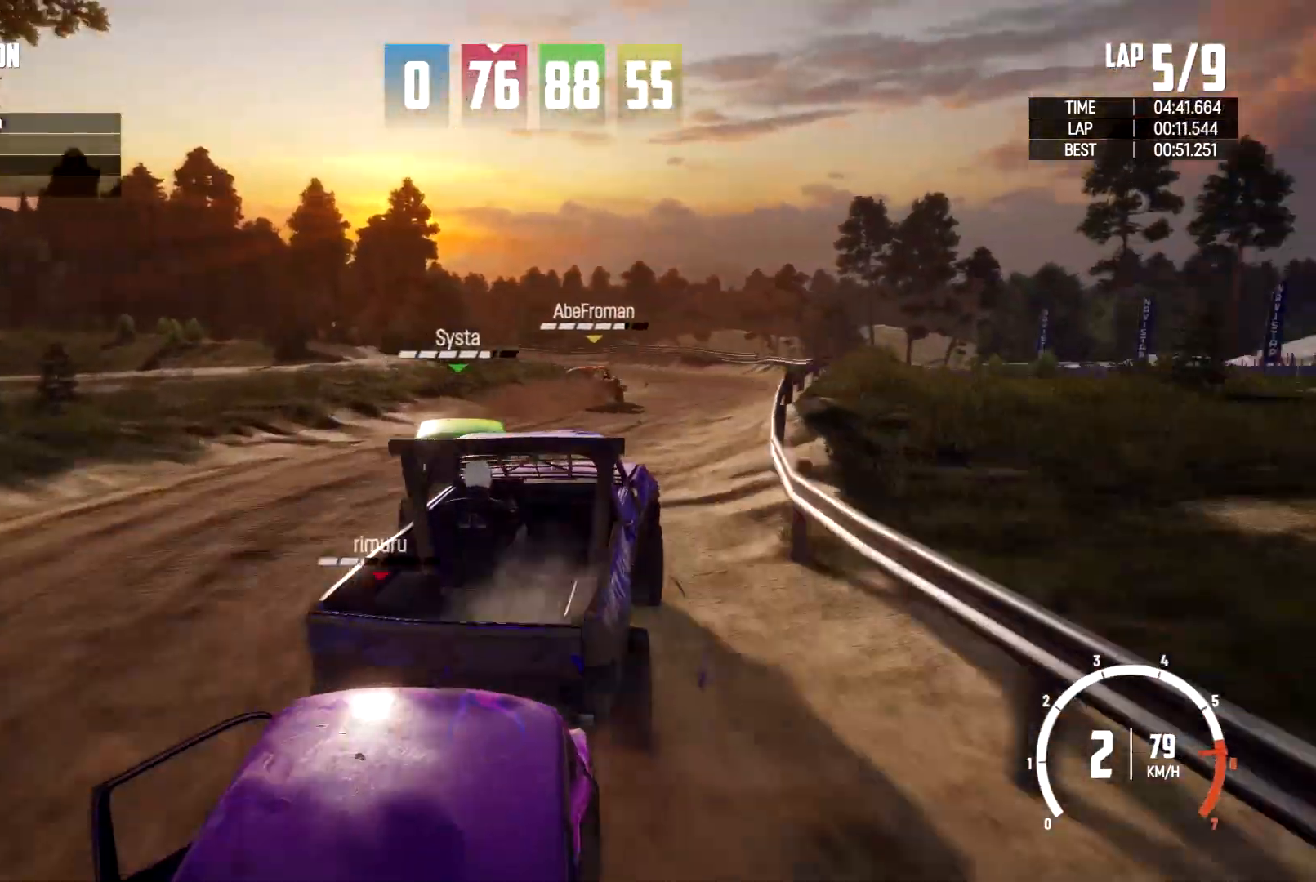
{"dt_ms": 500, "buttons": [], "left_stick": "center", "right_stick": "center", "events": [[200, "left_stick", "right"], [433, "left_stick", "center"]]}